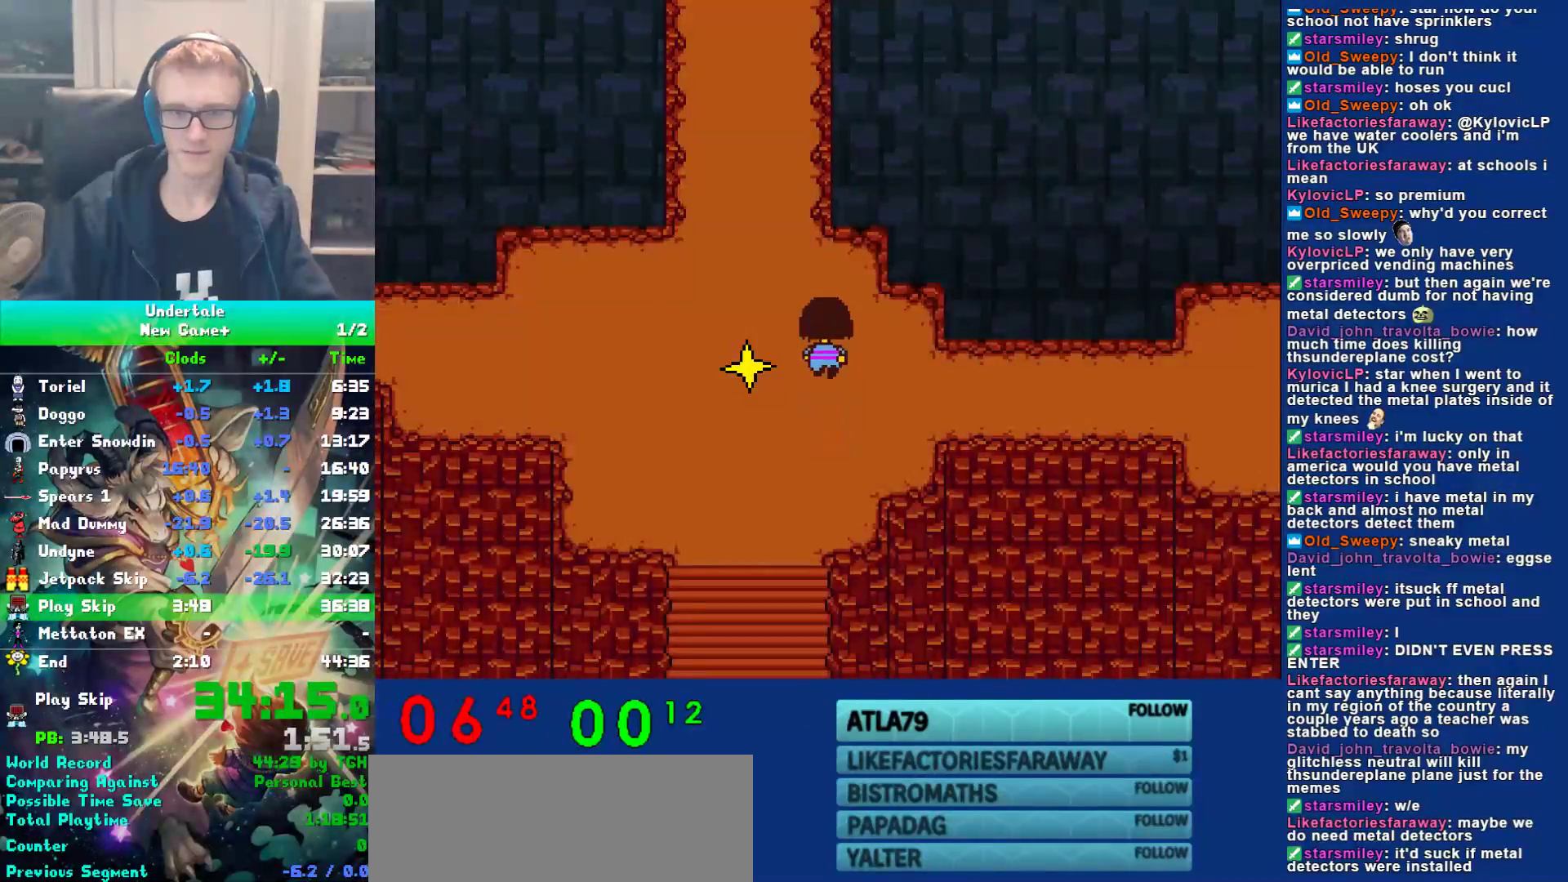
Gameplay with keyboard; each line is a JSON object with the keys held at the frame after it. "events" lists presses ("down") and releases ("up") of "c", "ctrl", "down", "left", "return", "right", "shift", "up", "x" and "z" between this image and that frame as [ms after this image, input, new state], when the widget could be followed in between. No other keys are recorded. Mouse input is not recorded.
{"keys": ["left", "up"], "events": [[217, "left", "down"]]}
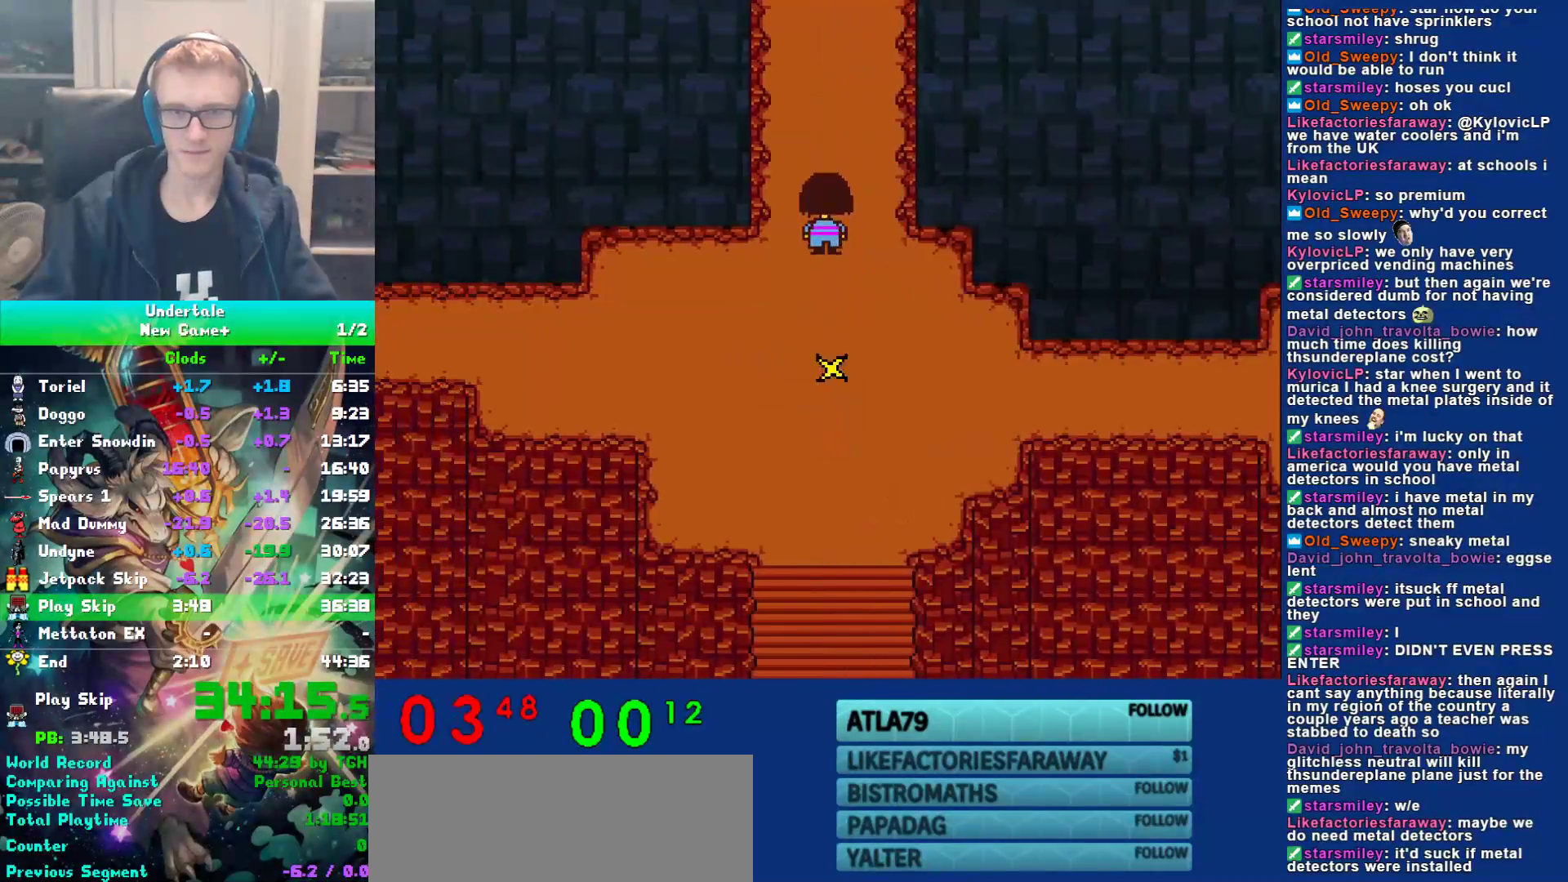
{"keys": ["up"], "events": [[317, "left", "up"]]}
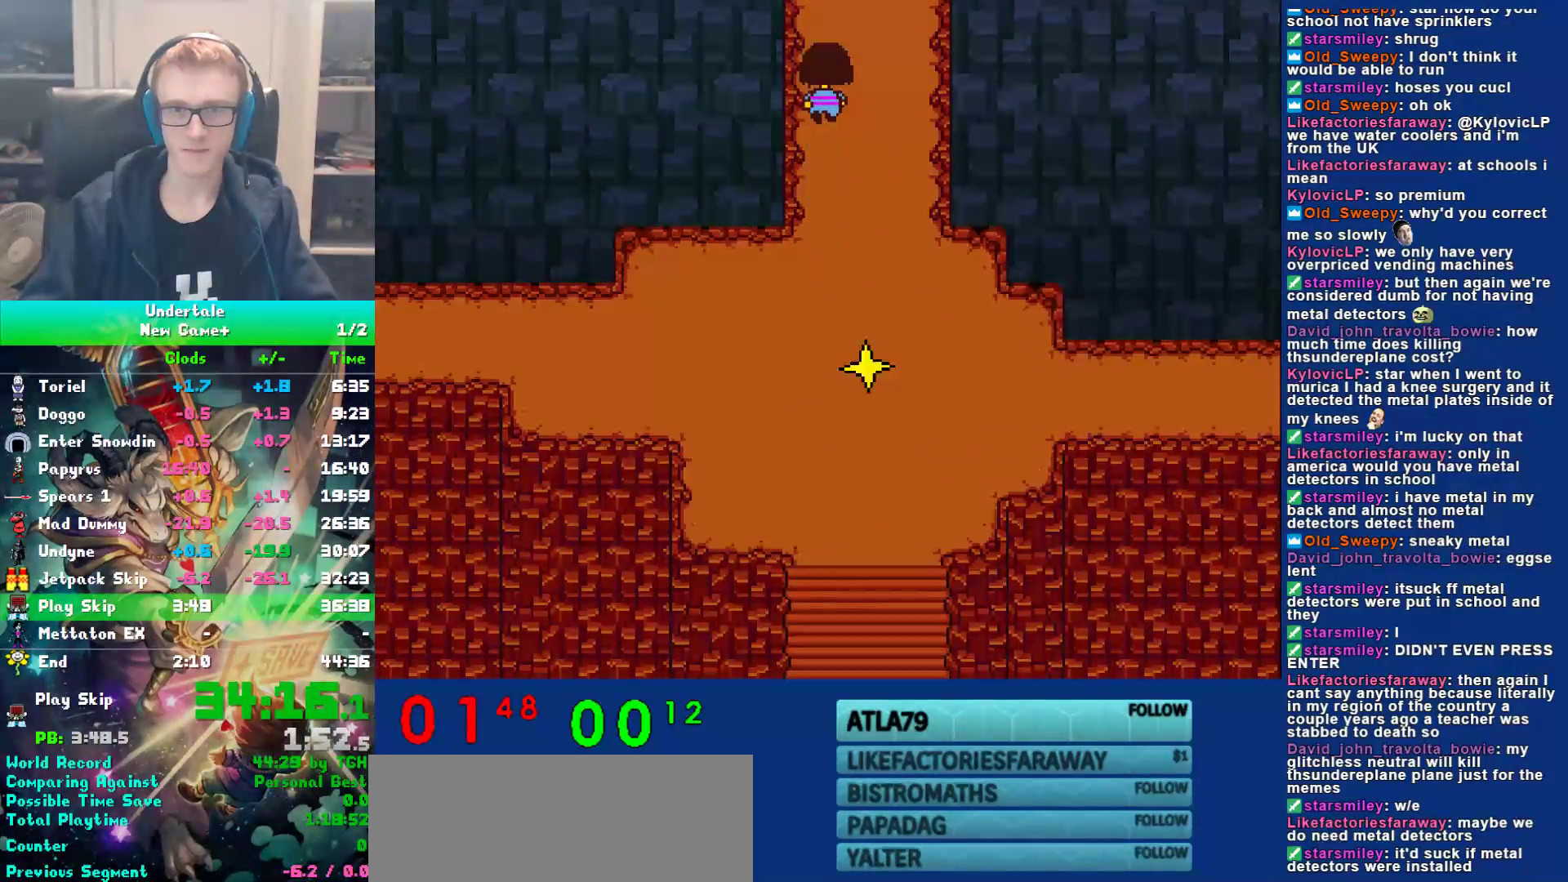
{"keys": ["left", "up", "z"], "events": [[350, "z", "down"], [383, "z", "up"], [450, "left", "down"], [483, "z", "down"]]}
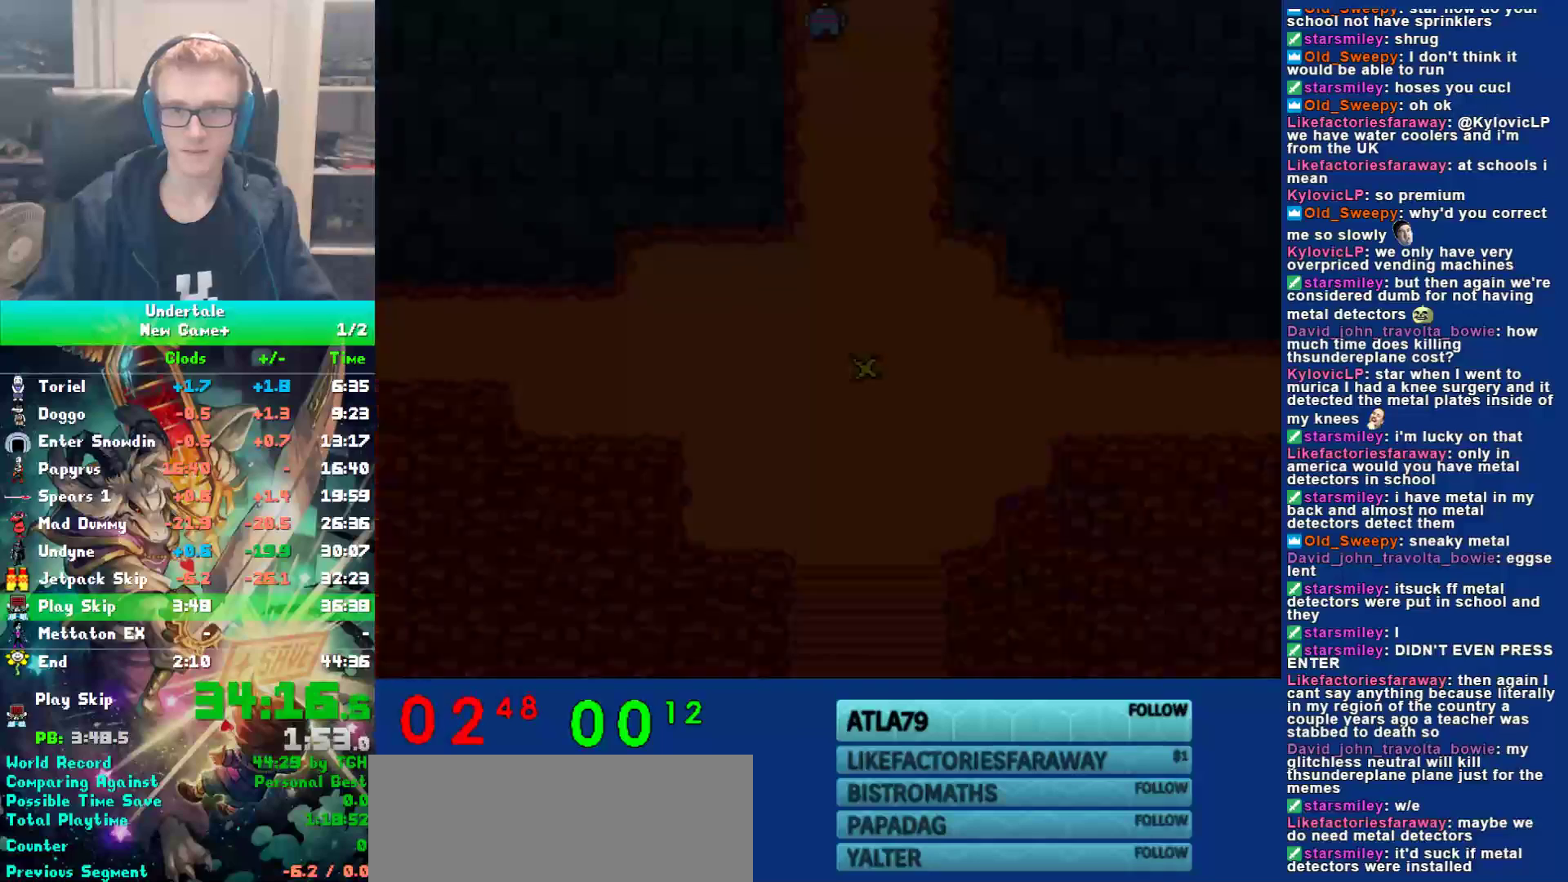
{"keys": ["left", "up"], "events": [[17, "z", "up"], [83, "z", "down"], [150, "z", "up"], [233, "left", "up"], [450, "left", "down"]]}
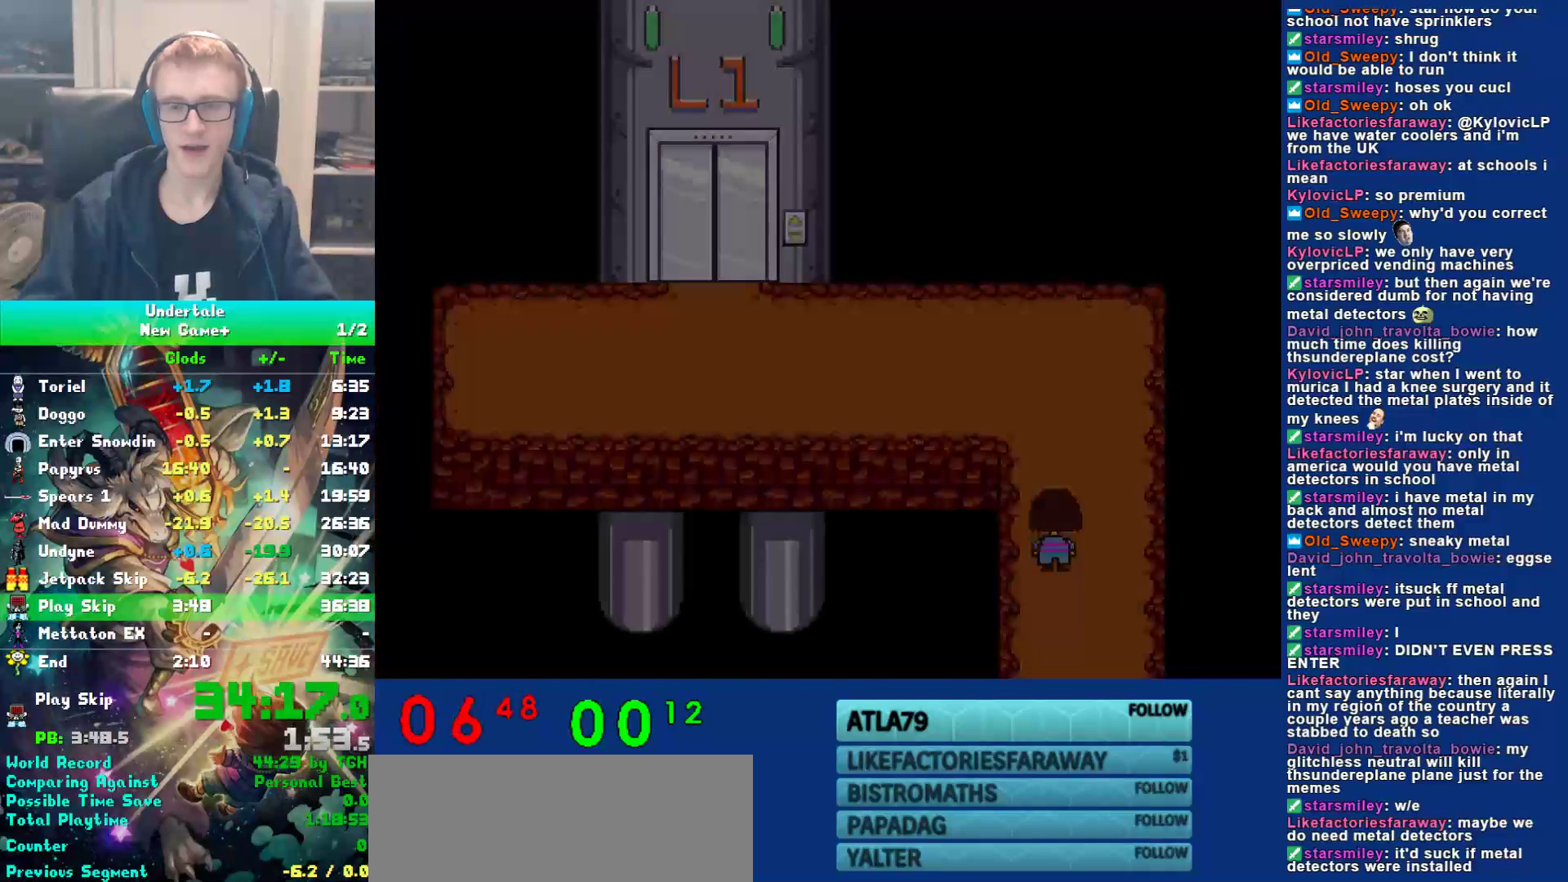
{"keys": ["left", "up"], "events": []}
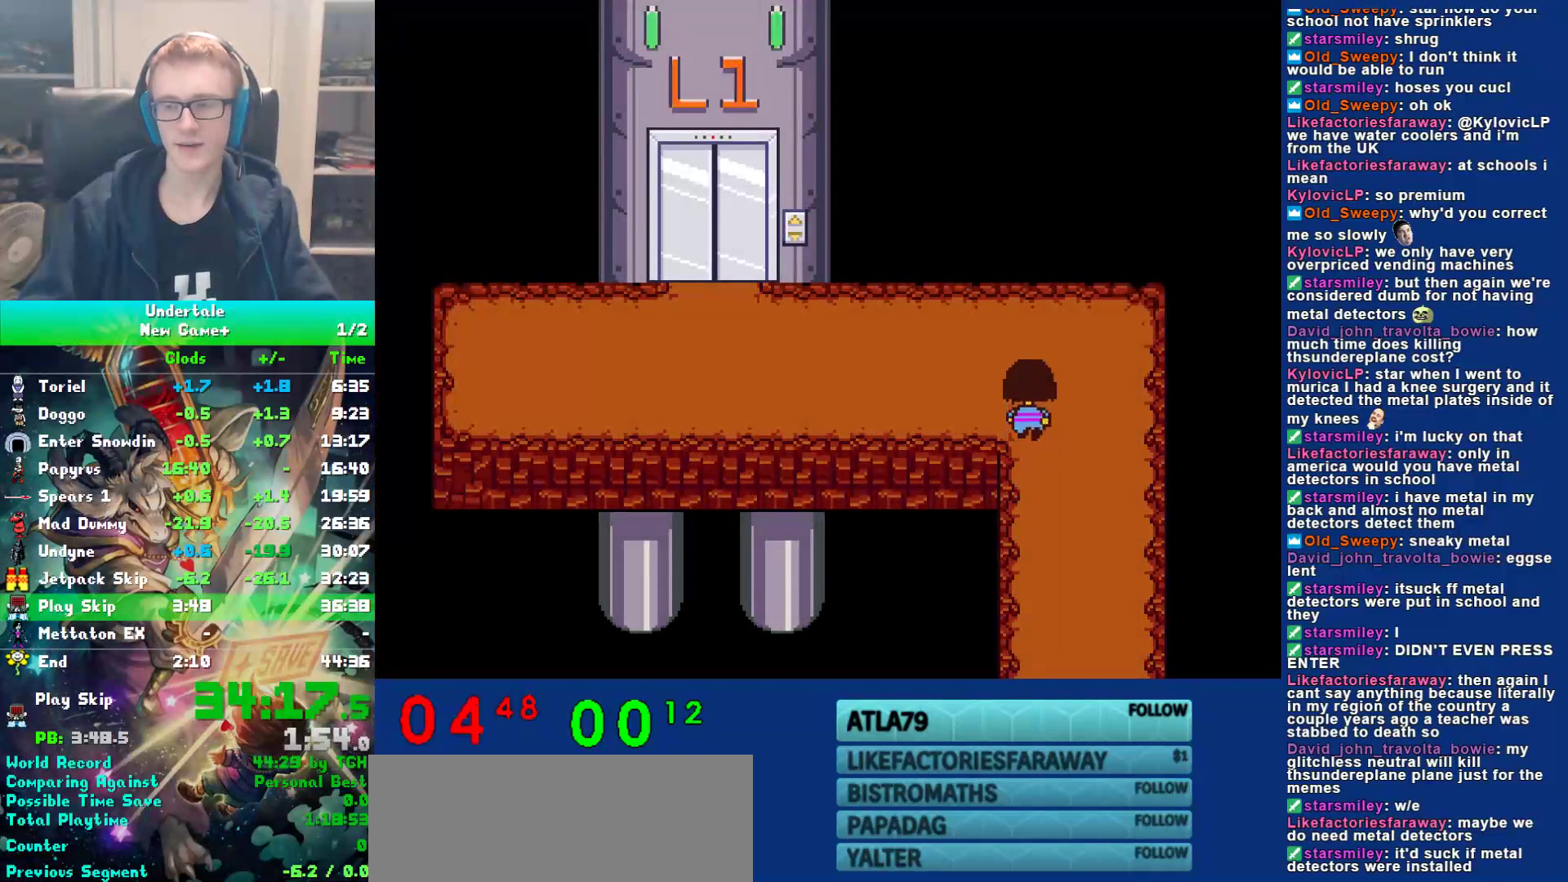
{"keys": ["down", "left", "up"], "events": [[133, "down", "down"], [433, "z", "down"], [467, "z", "up"]]}
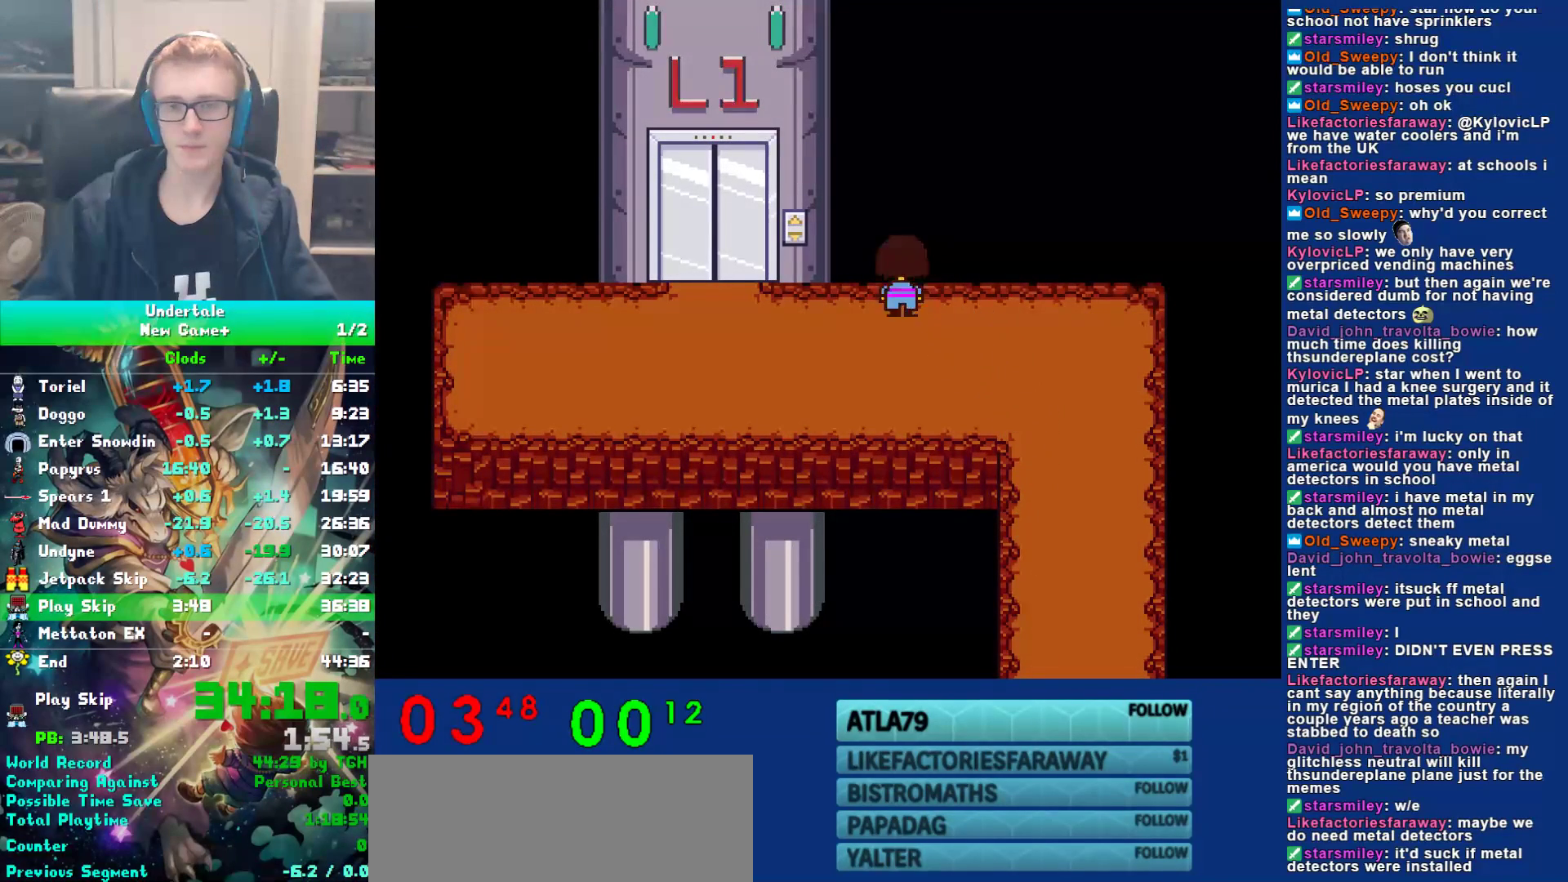
{"keys": ["down", "left", "up", "z"], "events": [[67, "z", "down"], [133, "z", "up"], [200, "z", "down"], [267, "z", "up"], [333, "z", "down"], [400, "z", "up"], [483, "z", "down"]]}
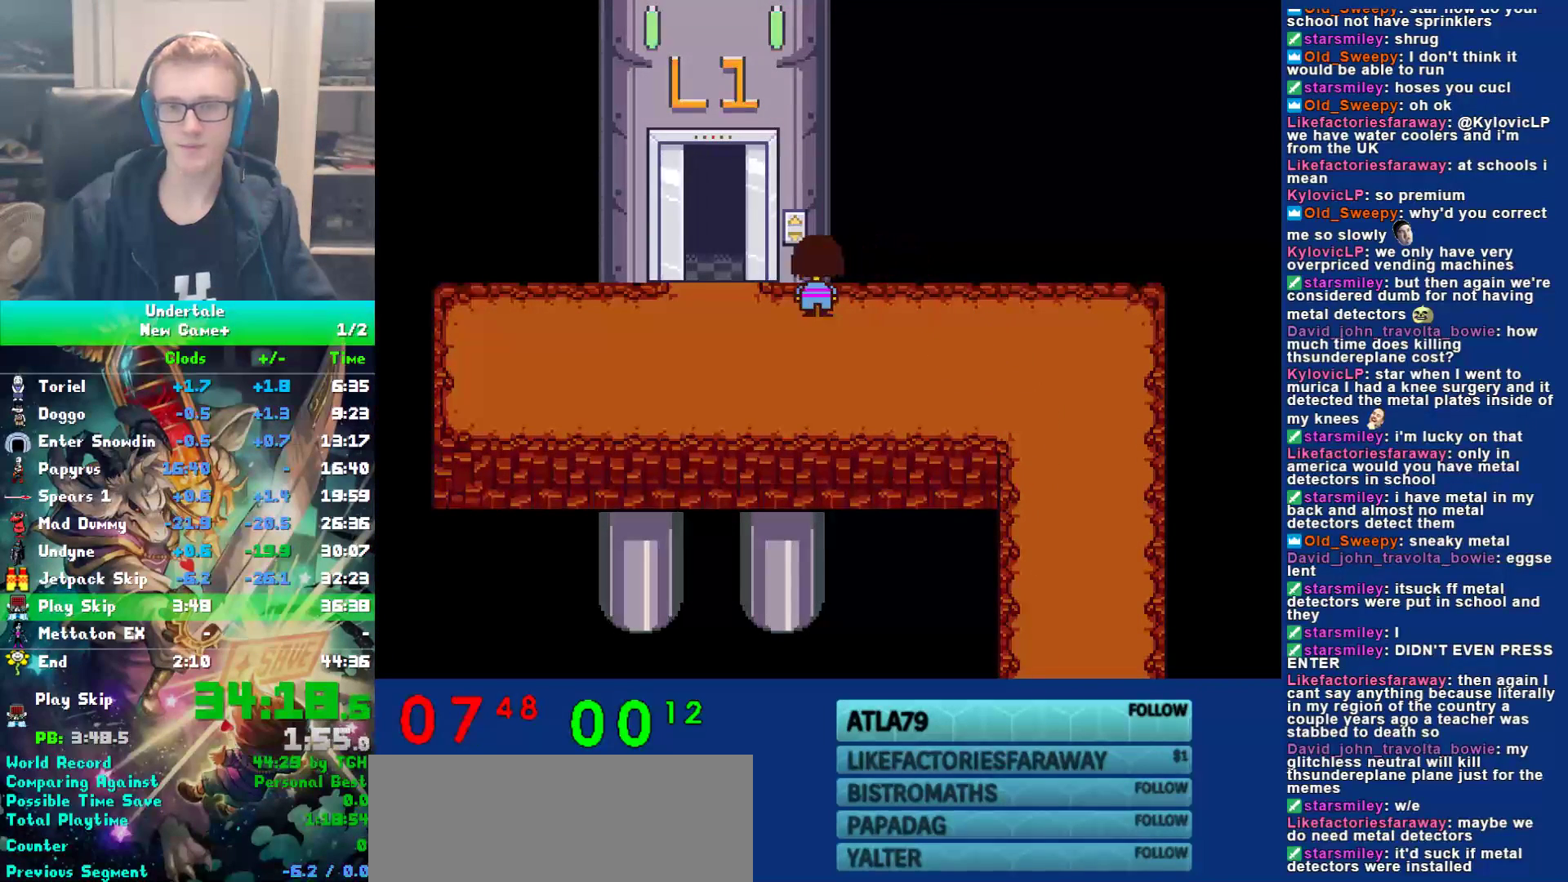
{"keys": ["down", "left", "up"], "events": [[17, "z", "up"], [117, "z", "down"], [150, "z", "up"], [217, "z", "down"], [283, "z", "up"]]}
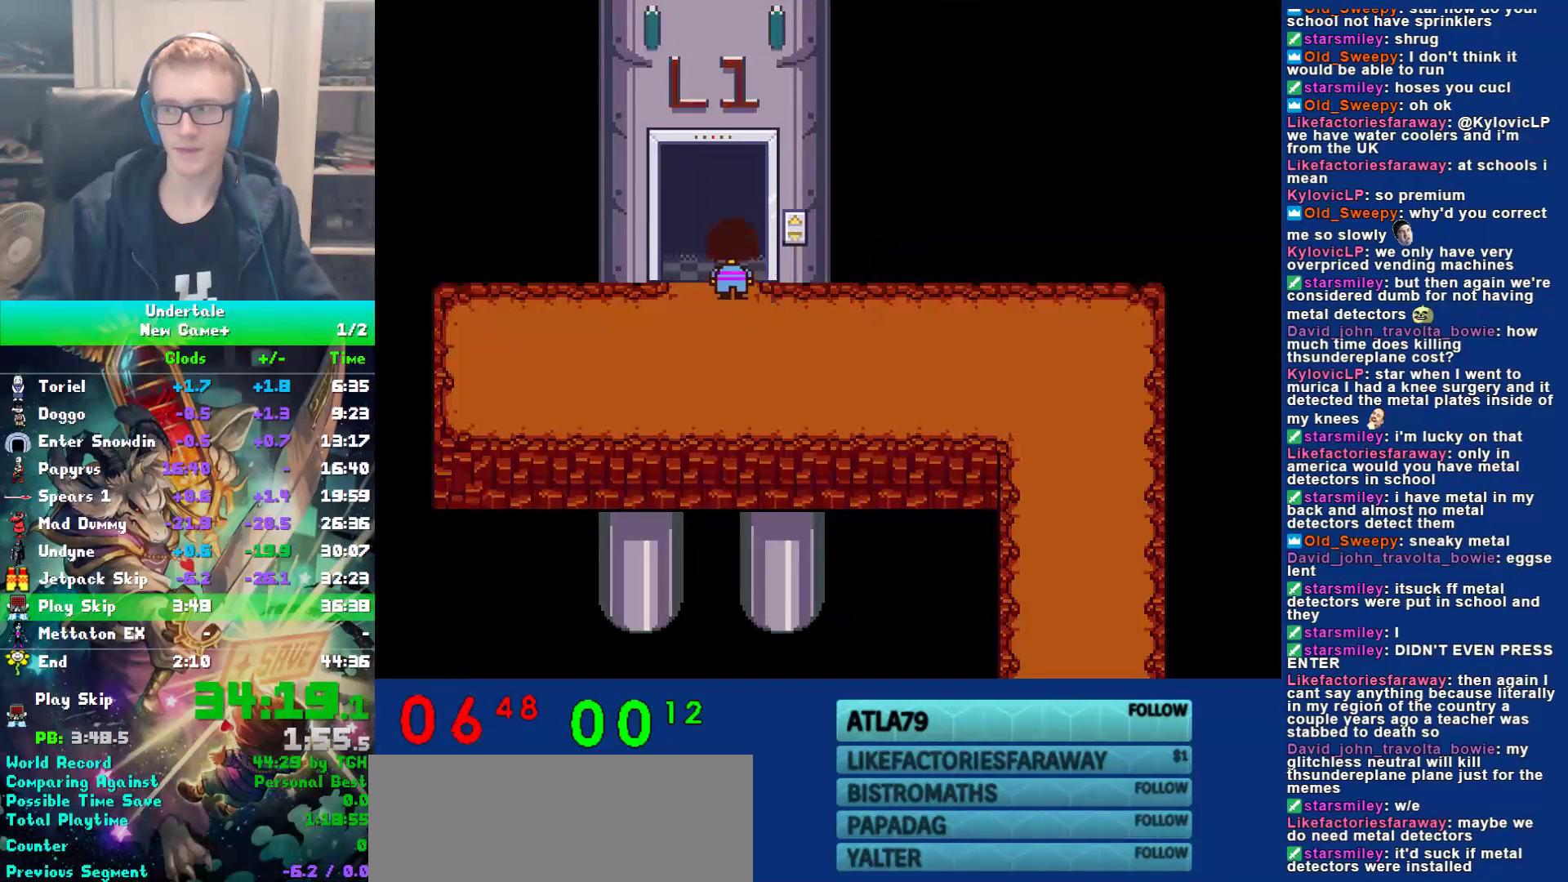
{"keys": ["up"], "events": [[83, "down", "up"], [83, "left", "up"]]}
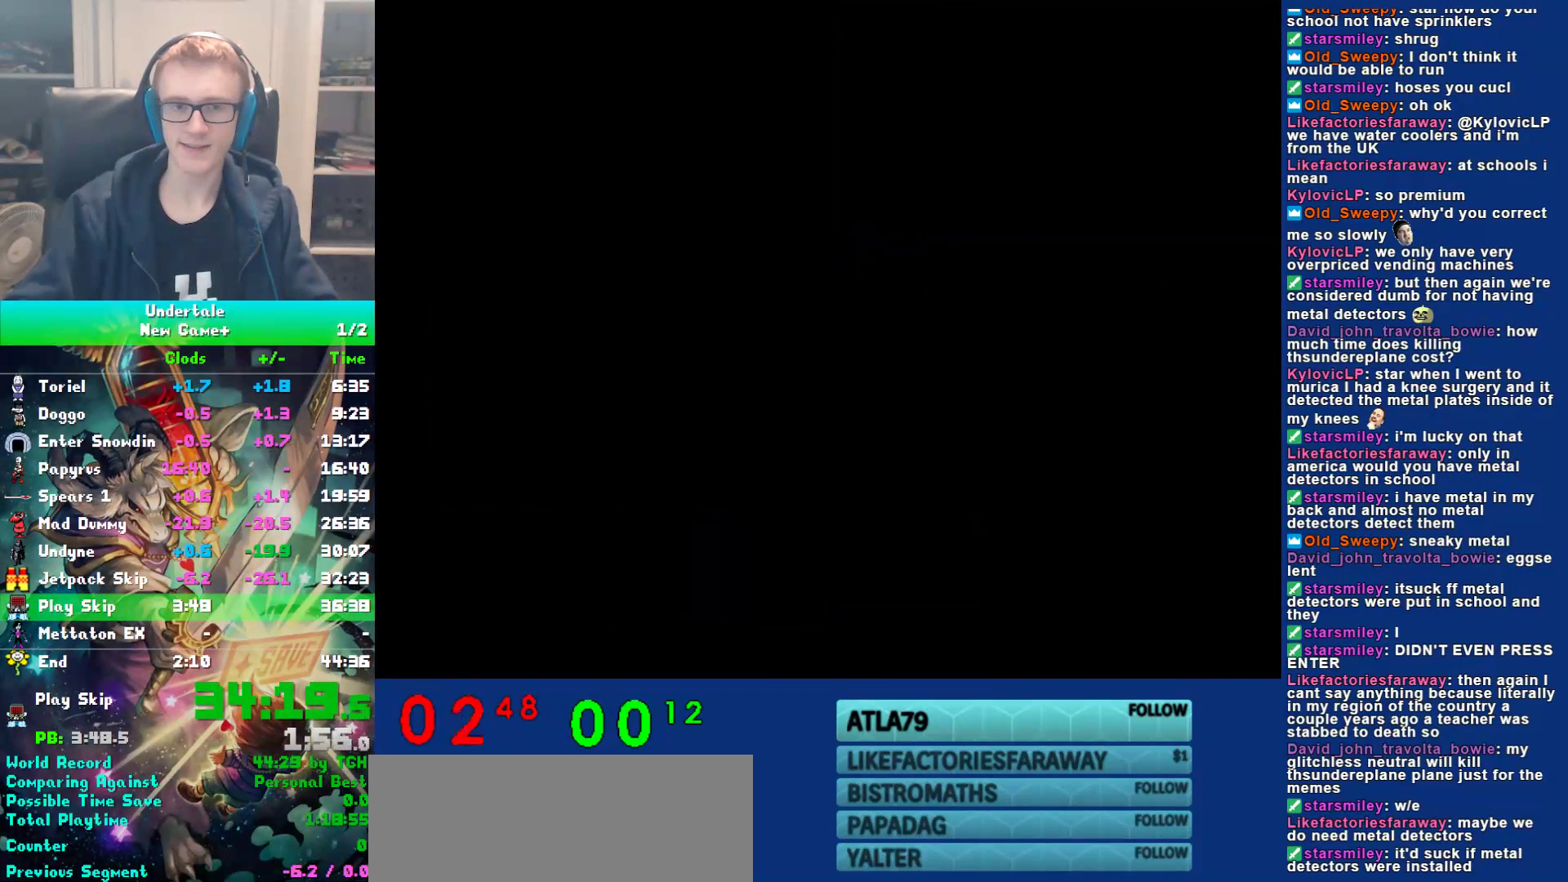
{"keys": ["up"], "events": []}
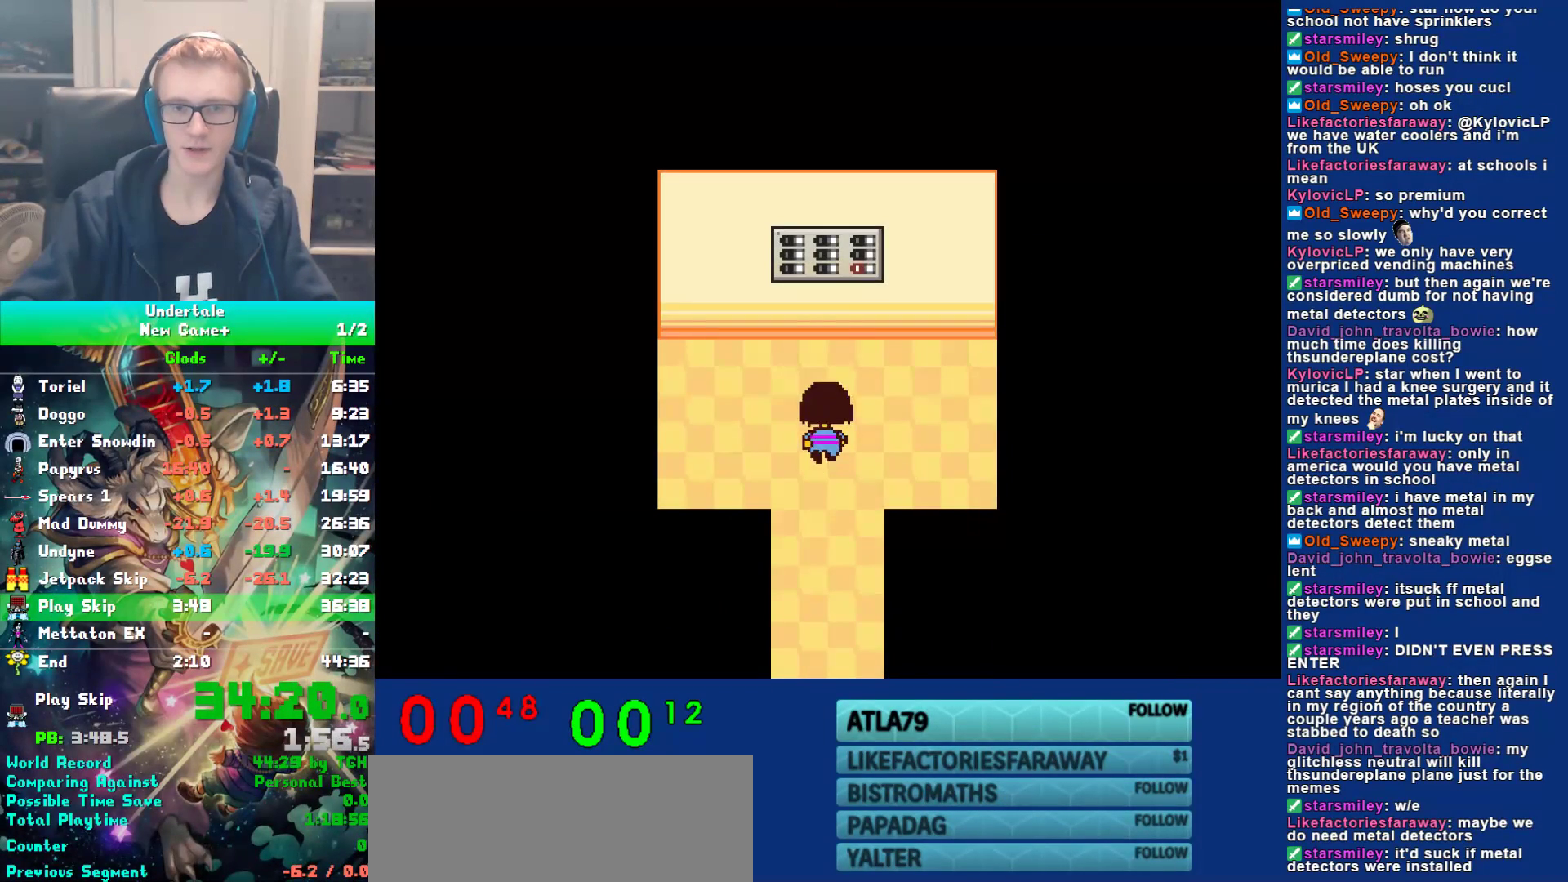
{"keys": ["return", "z"], "events": [[450, "return", "down"], [450, "up", "up"], [483, "z", "down"]]}
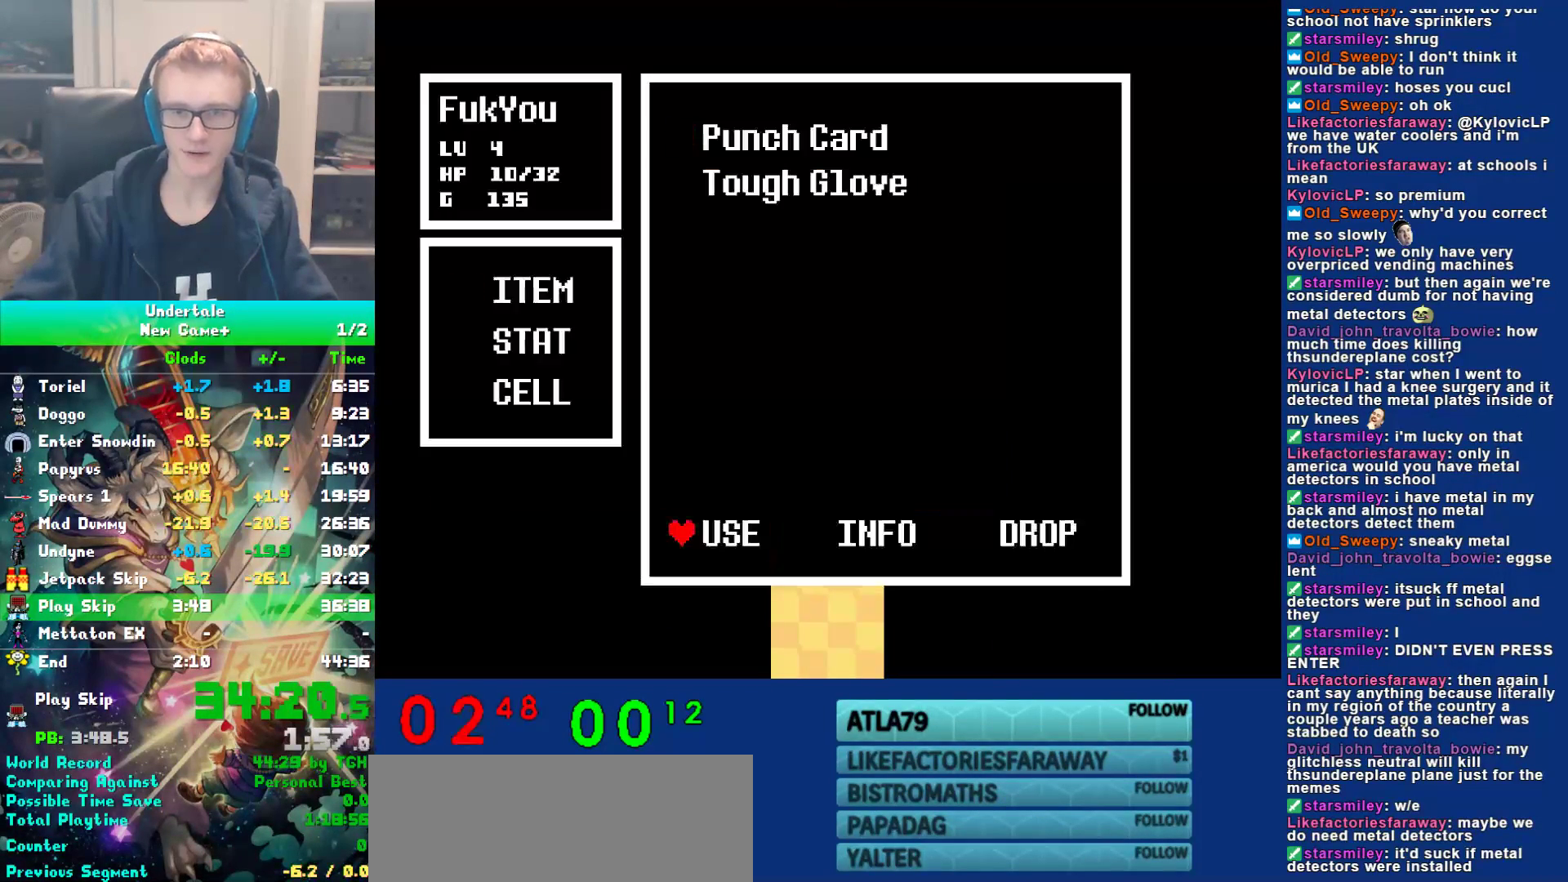
{"keys": ["z"], "events": [[17, "return", "up"], [50, "z", "up"], [283, "z", "down"], [350, "x", "down"], [350, "z", "up"], [417, "z", "down"], [450, "x", "up"]]}
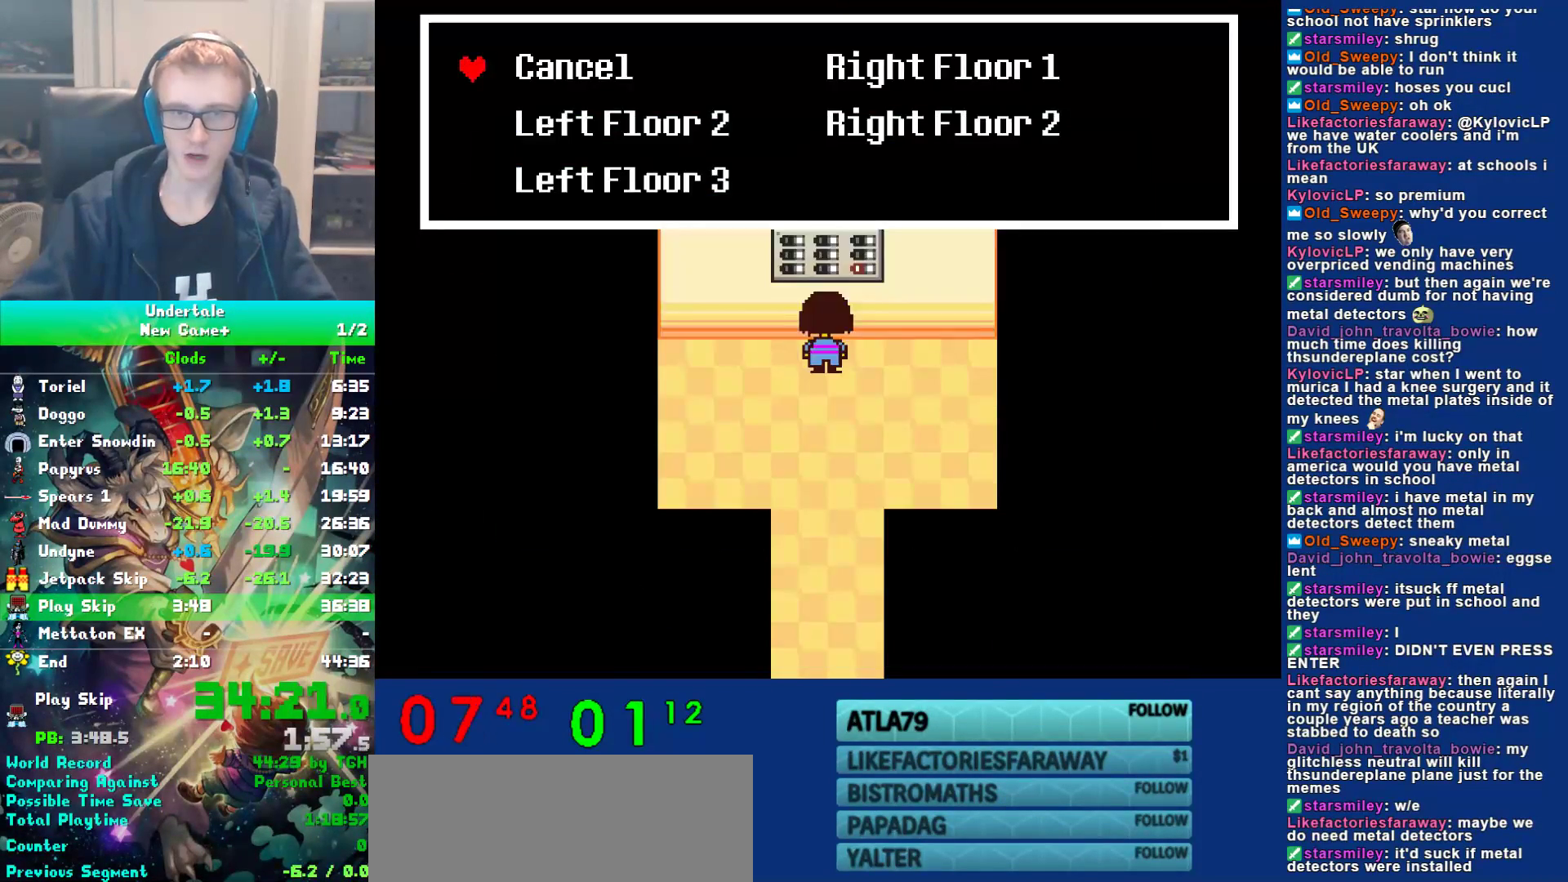
{"keys": ["down"], "events": [[33, "z", "up"], [100, "down", "down"], [167, "down", "up"], [267, "down", "down"], [367, "z", "down"], [400, "z", "up"]]}
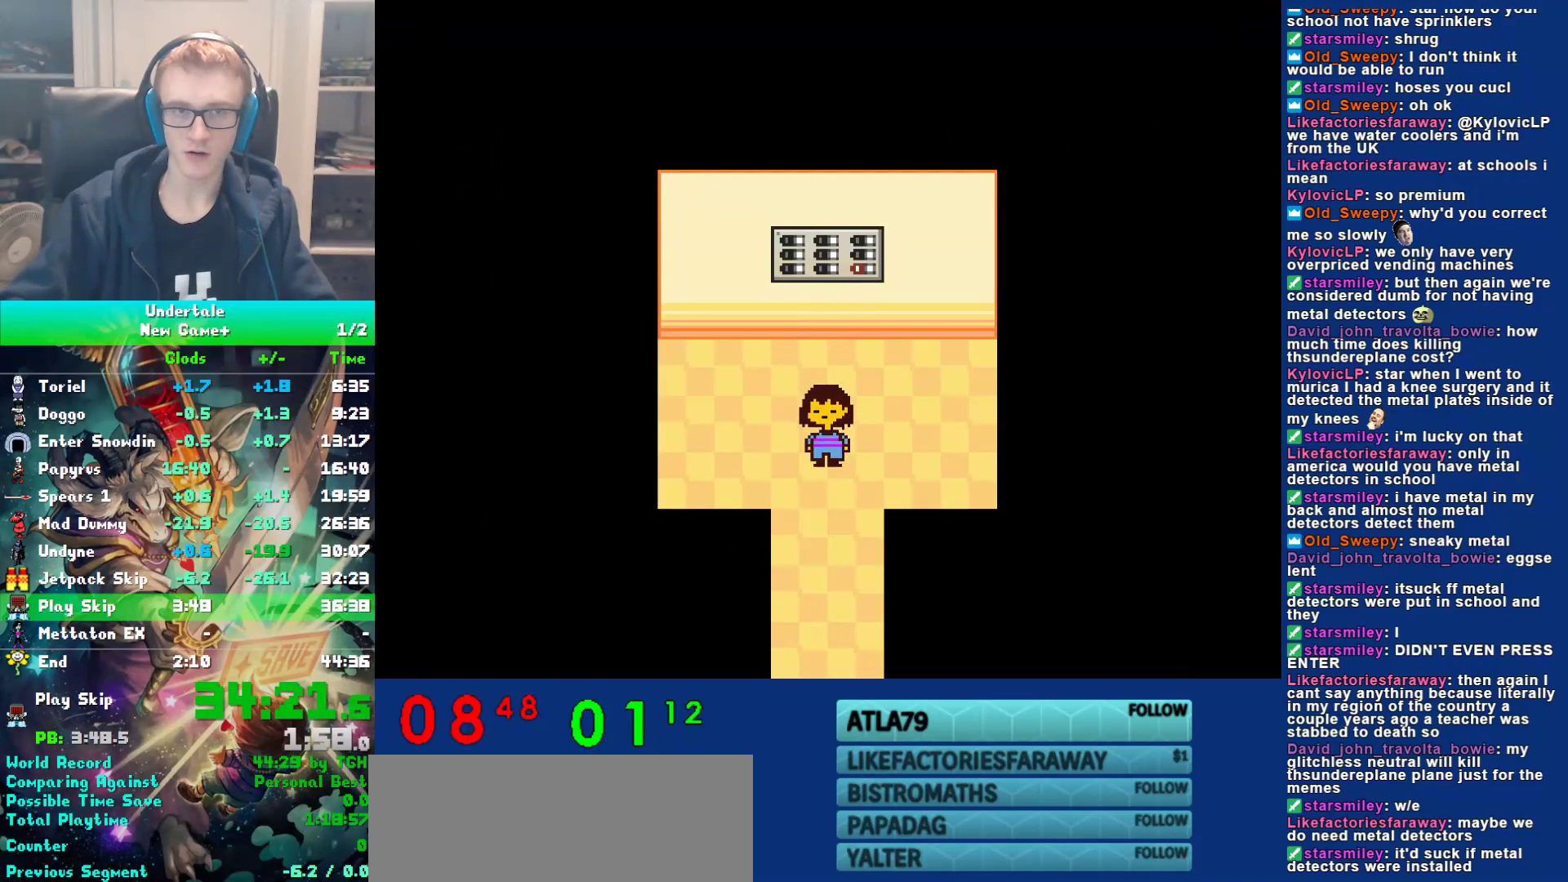
{"keys": ["down"], "events": []}
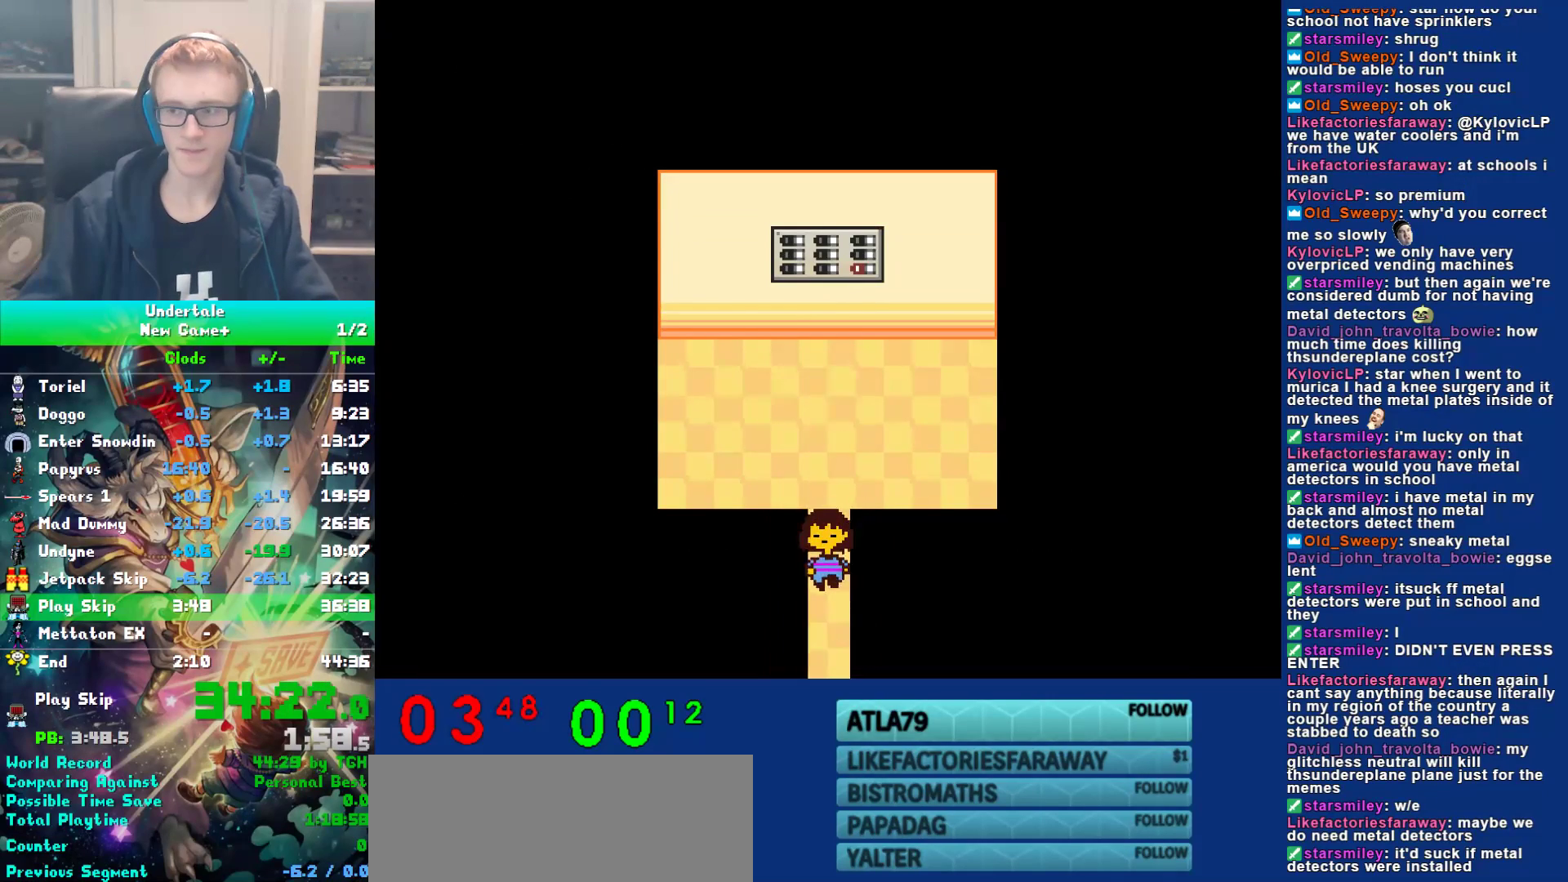
{"keys": ["down", "right"], "events": [[67, "right", "down"]]}
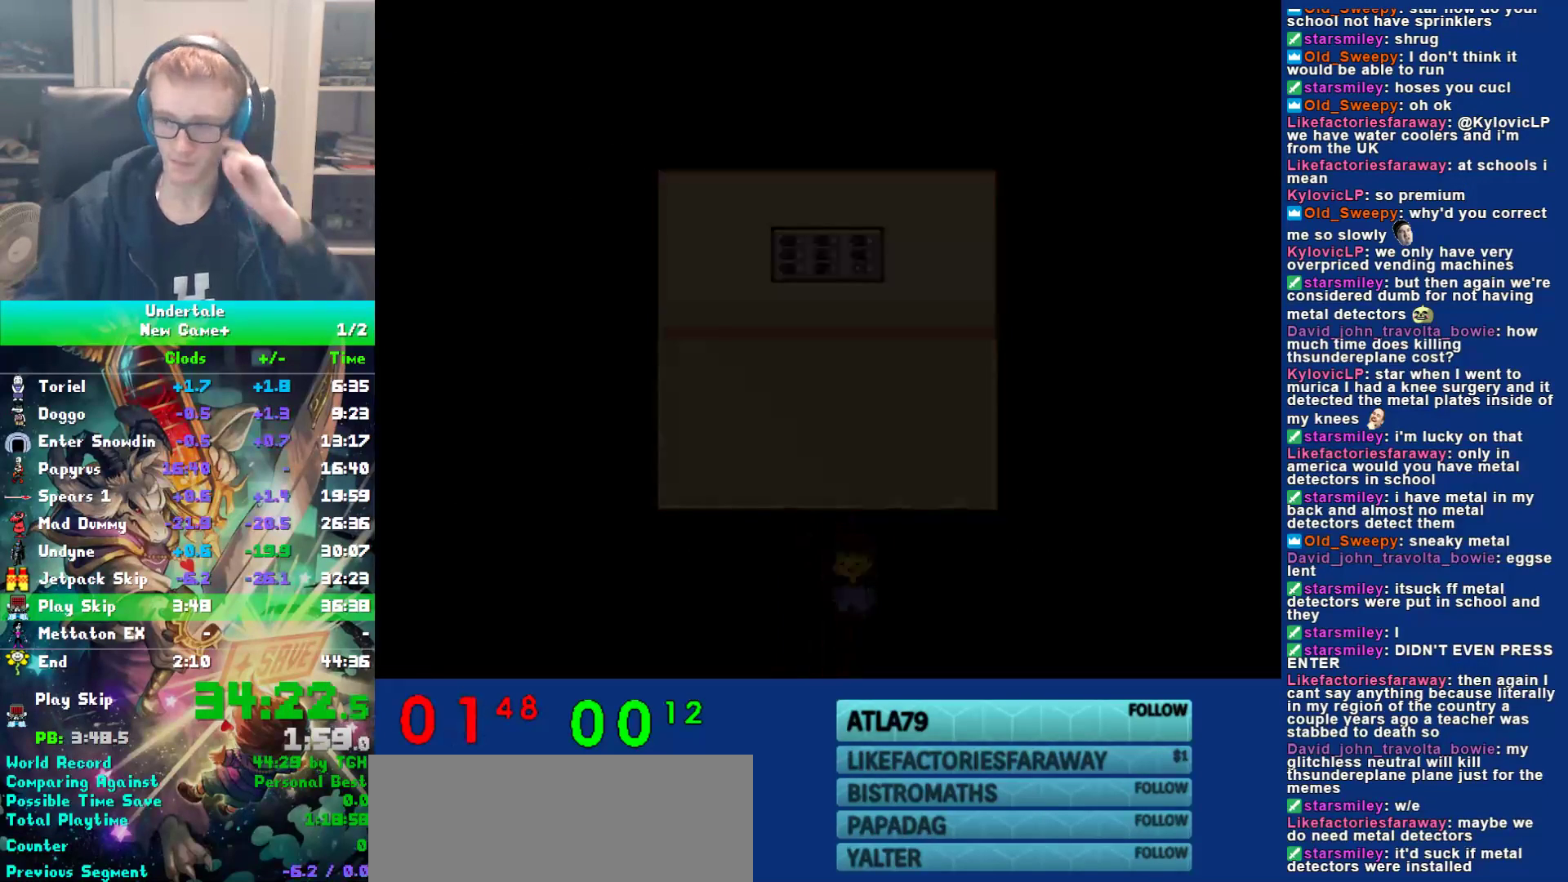
{"keys": ["right"], "events": [[383, "down", "up"]]}
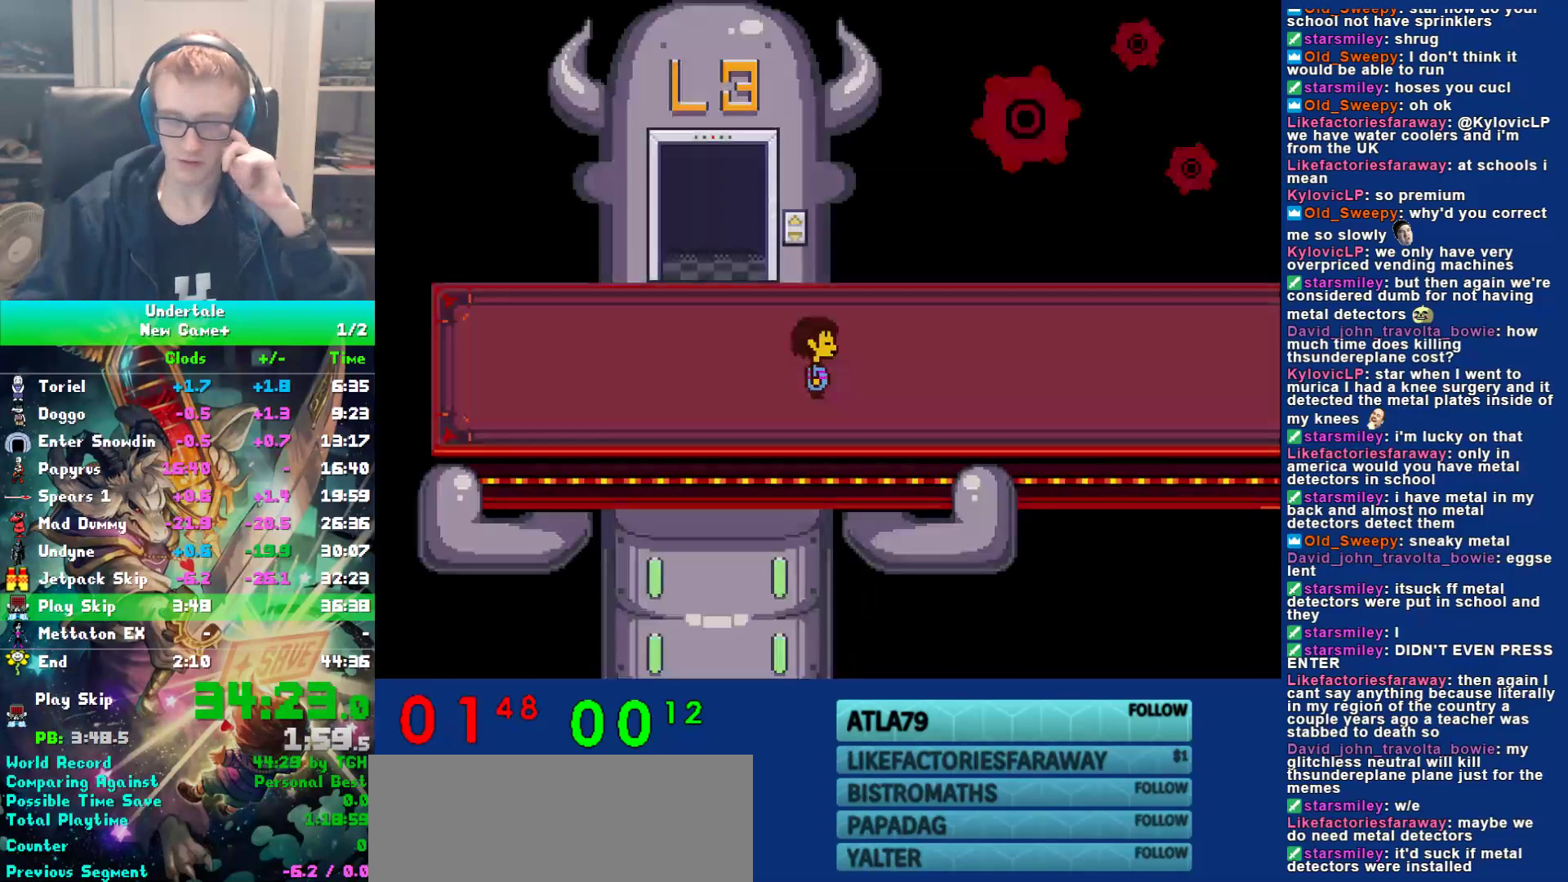
{"keys": ["right"], "events": []}
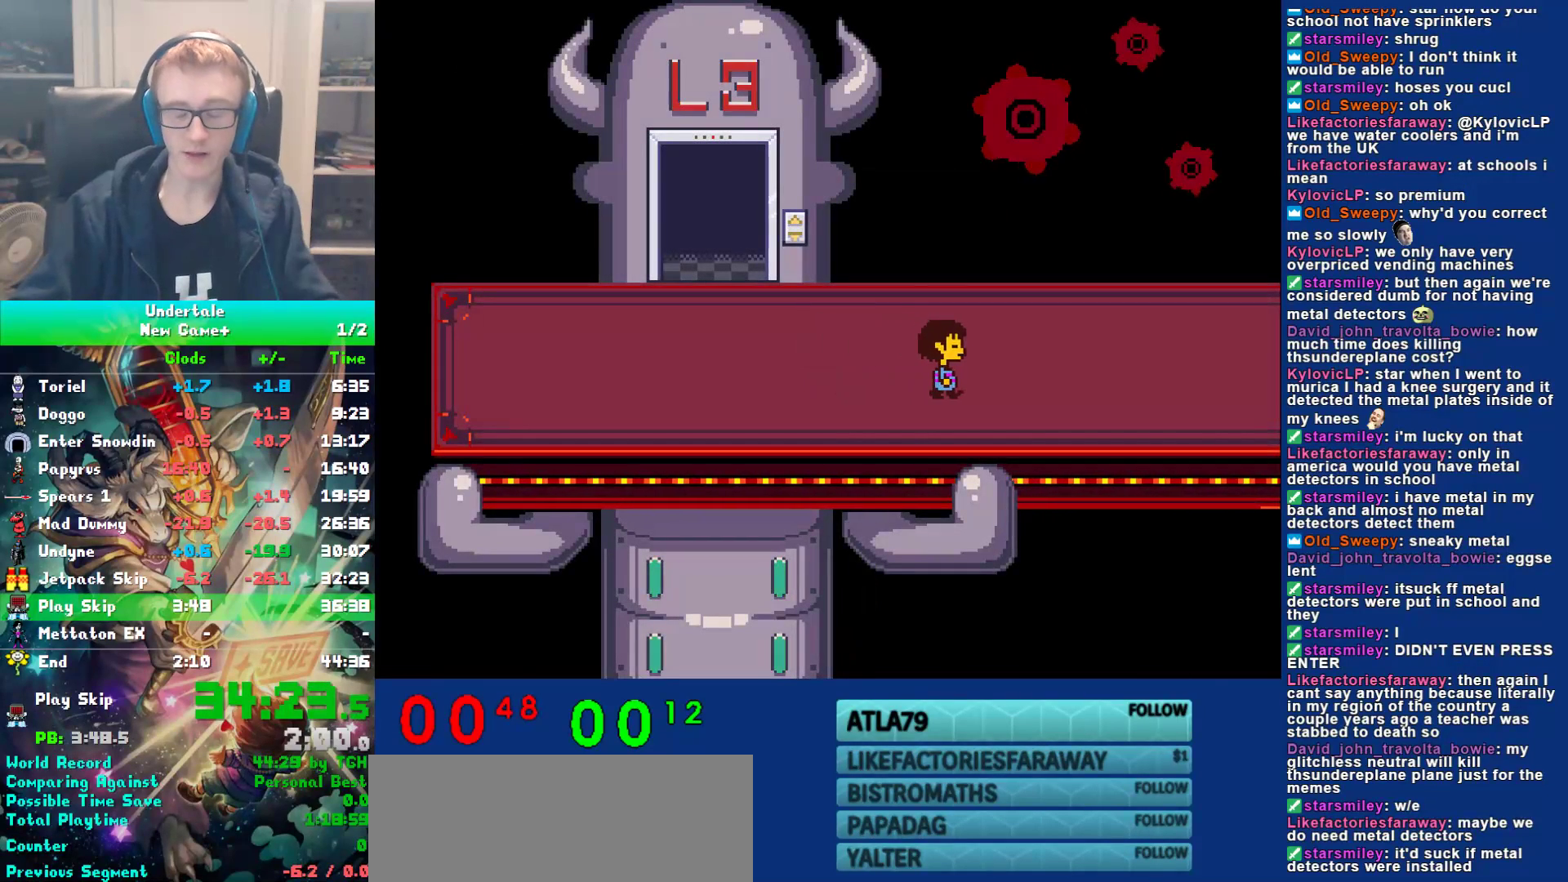
{"keys": ["right"], "events": []}
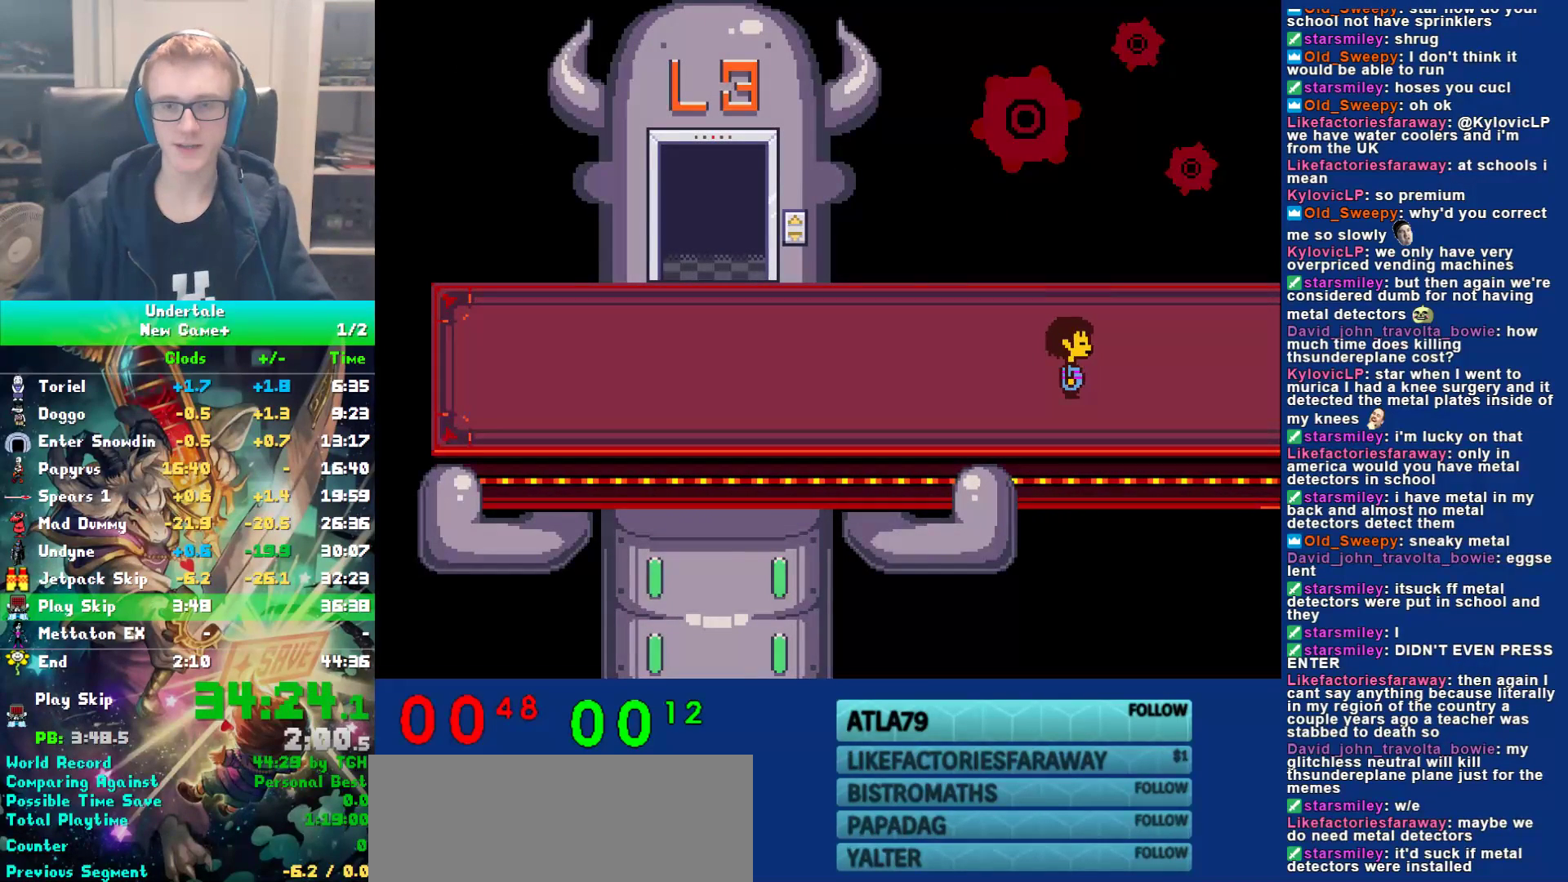
{"keys": ["right"], "events": []}
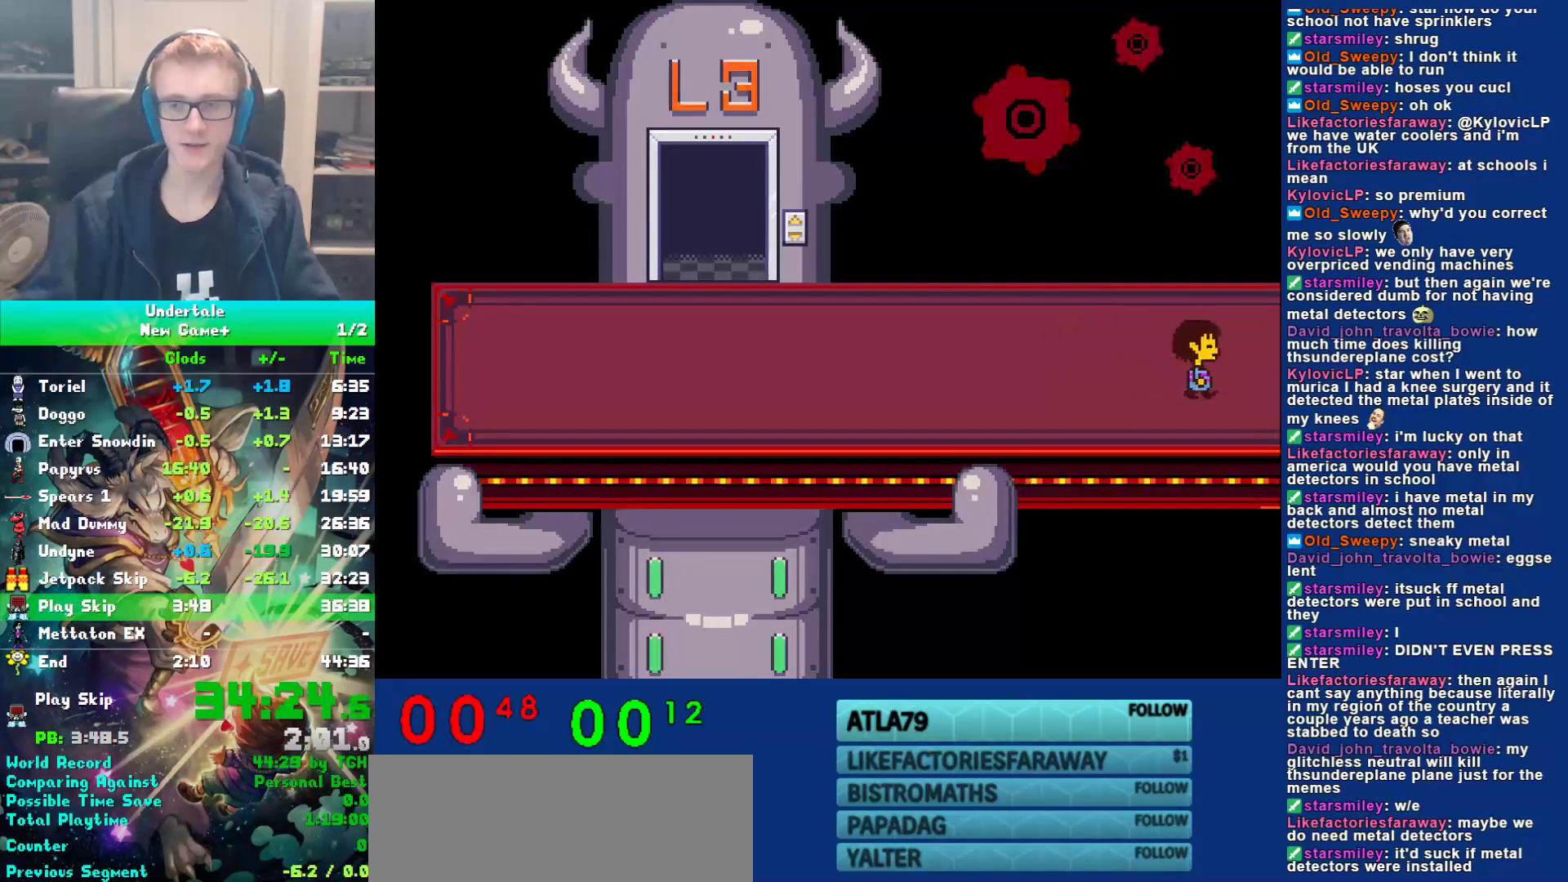
{"keys": ["right"], "events": []}
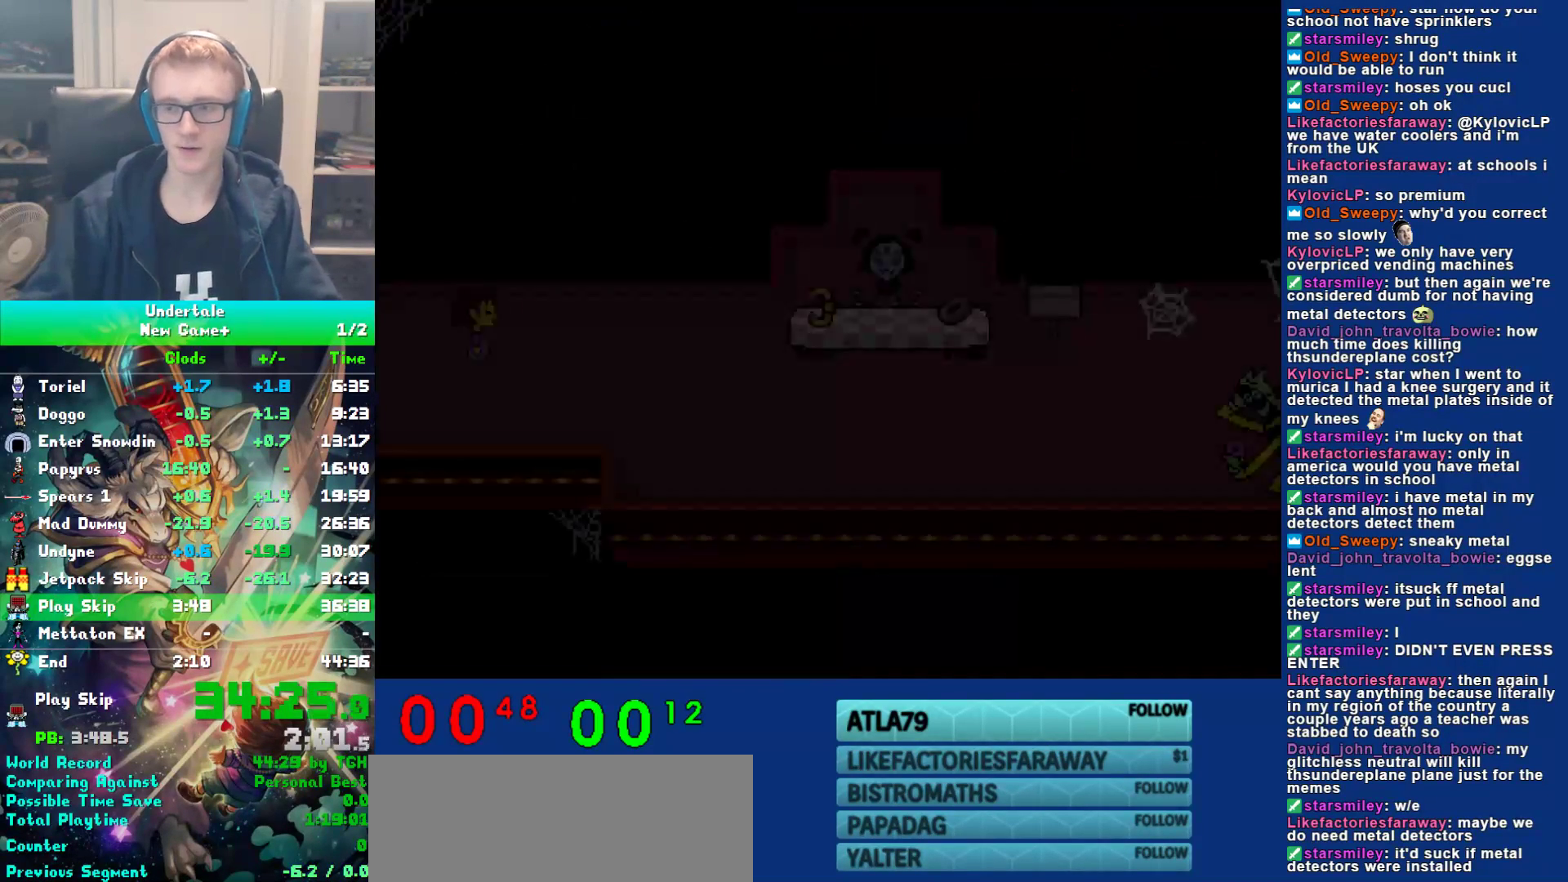
{"keys": ["right"], "events": [[267, "down", "down"], [400, "down", "up"]]}
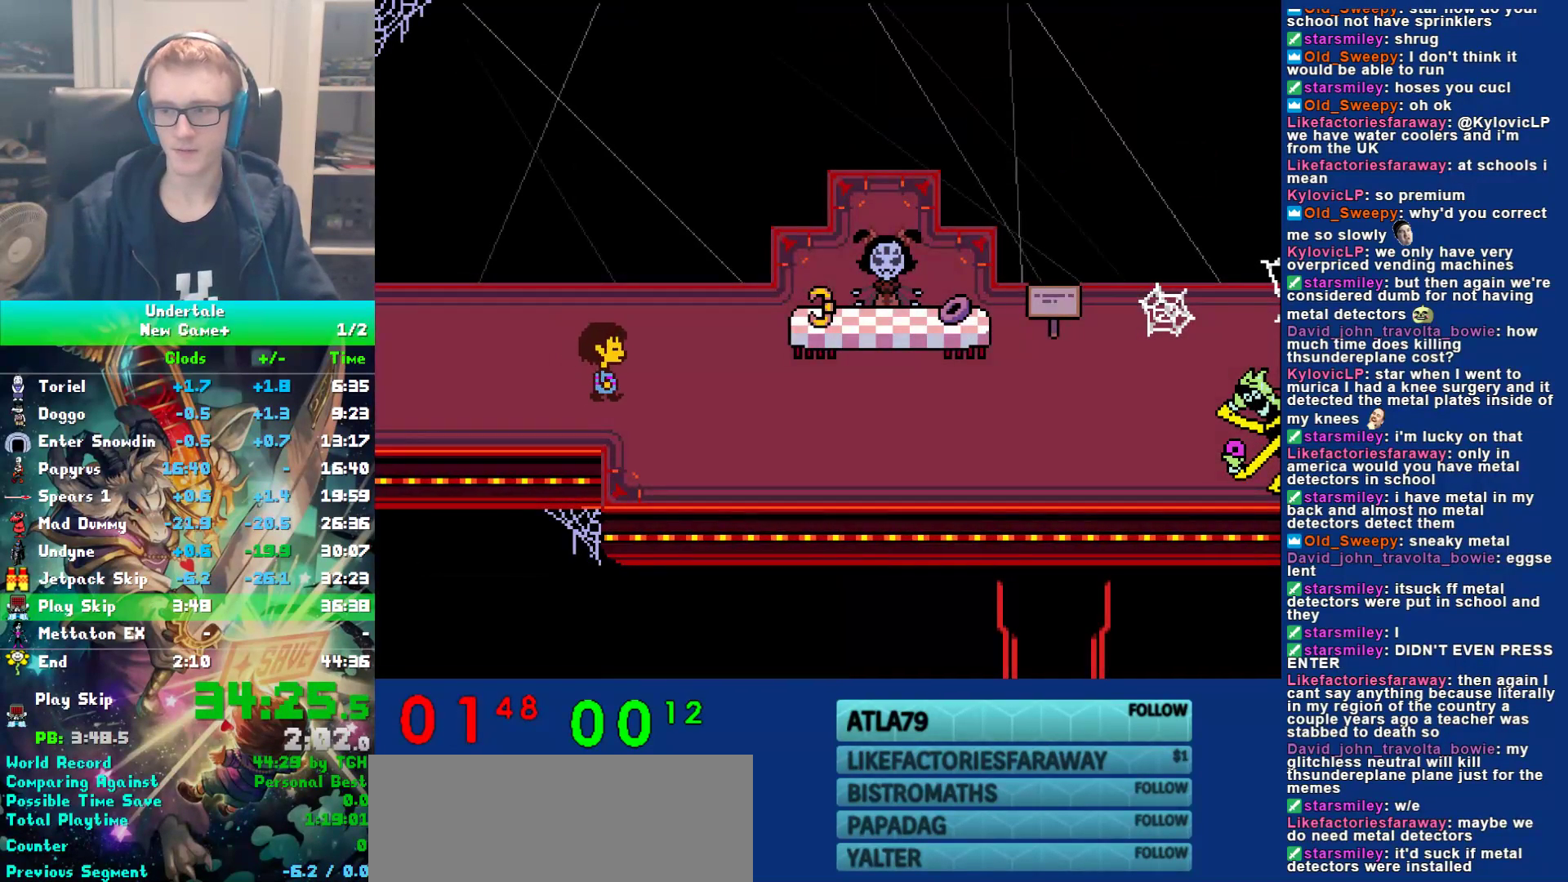
{"keys": ["right"], "events": []}
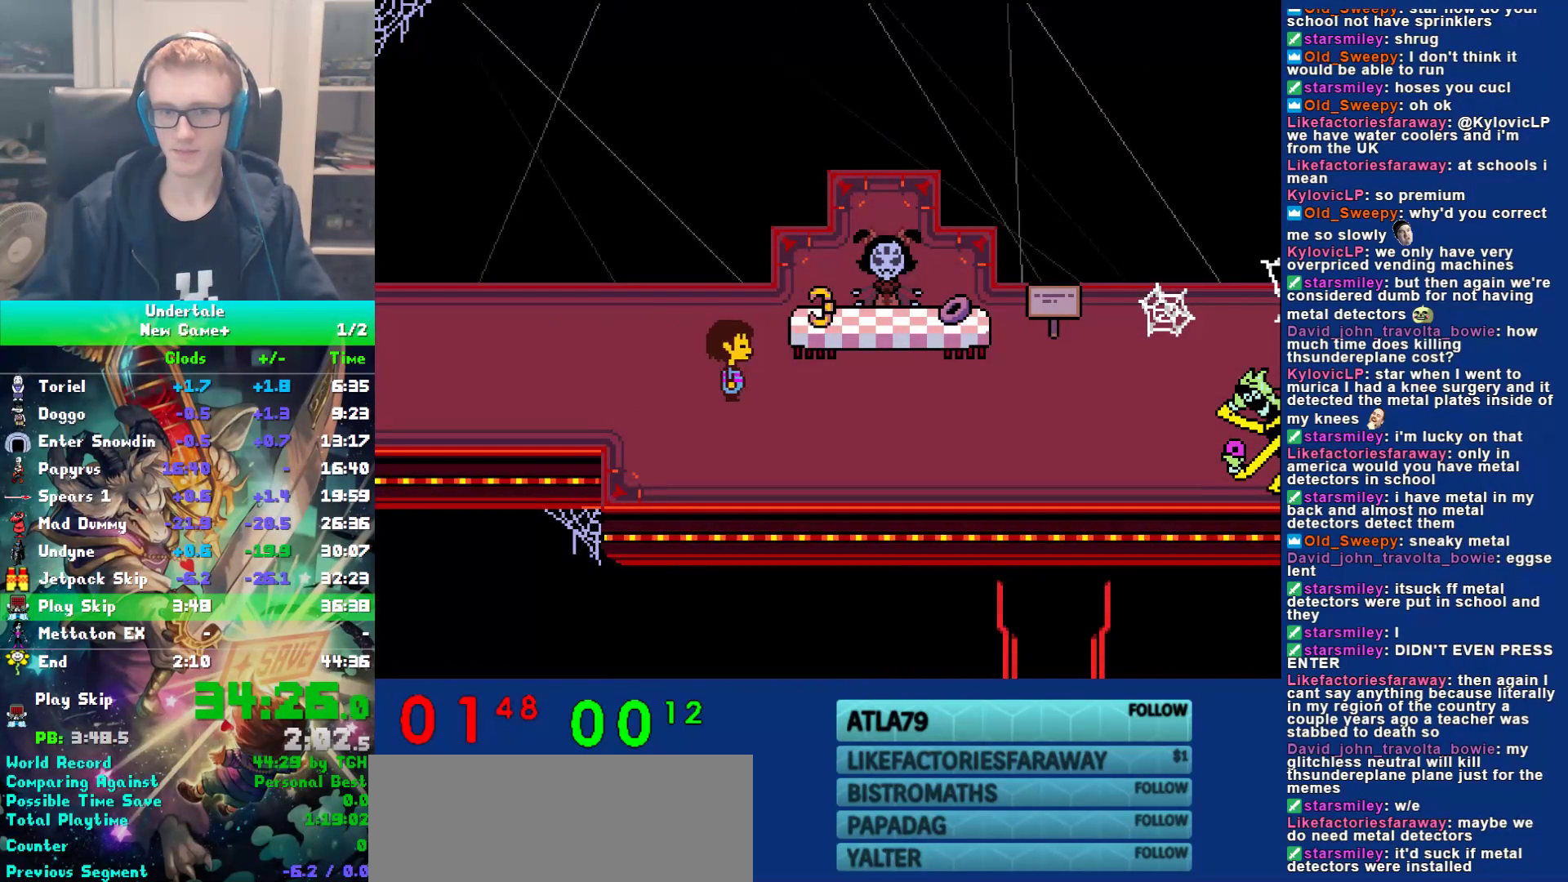
{"keys": ["right"], "events": []}
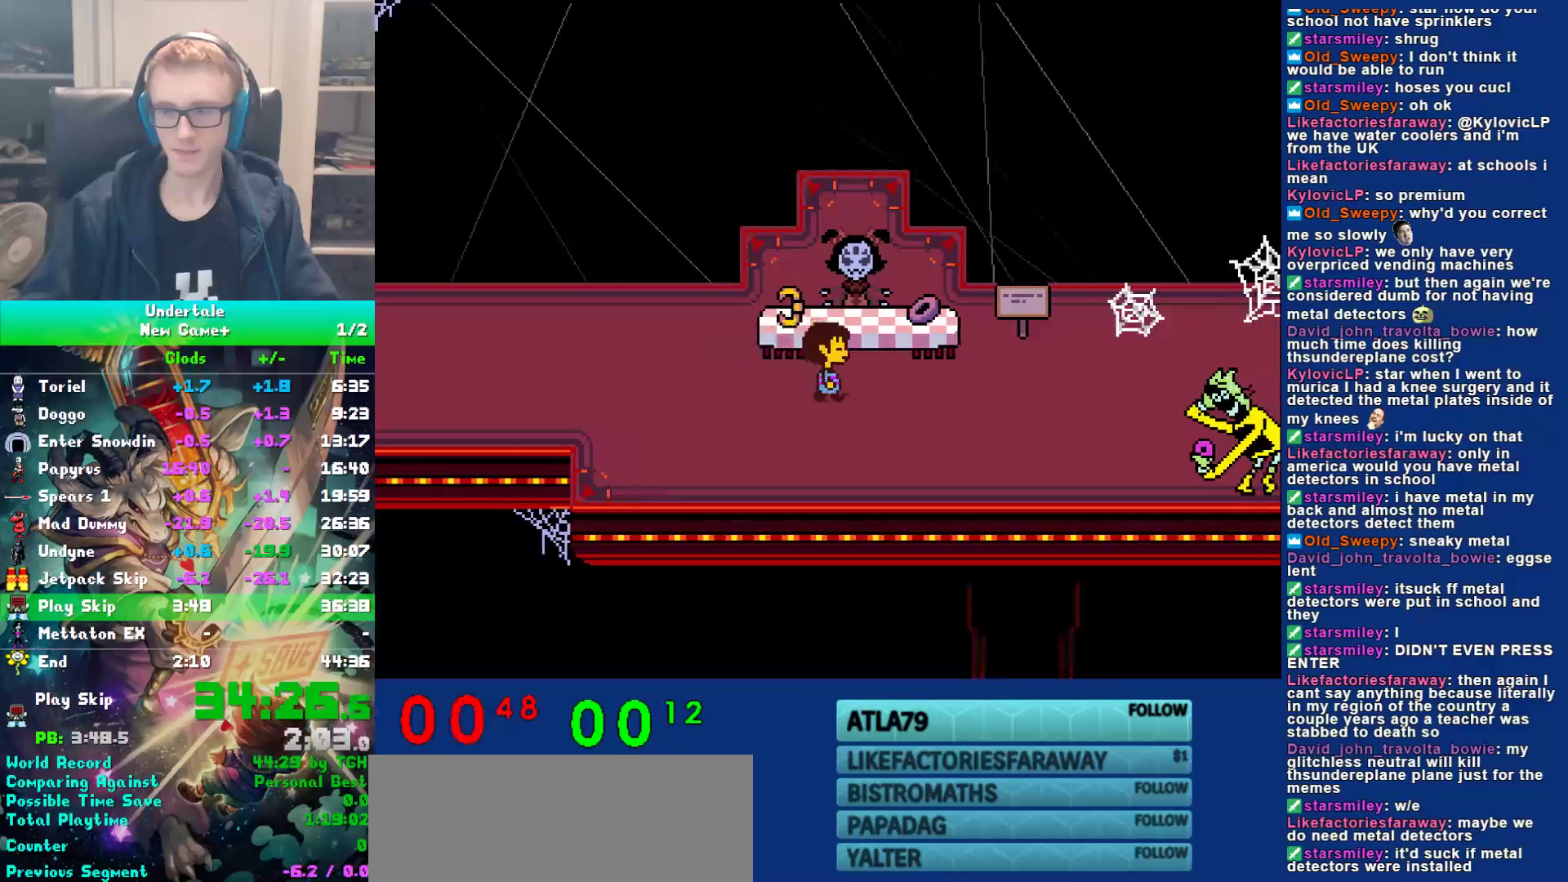
{"keys": ["right"], "events": []}
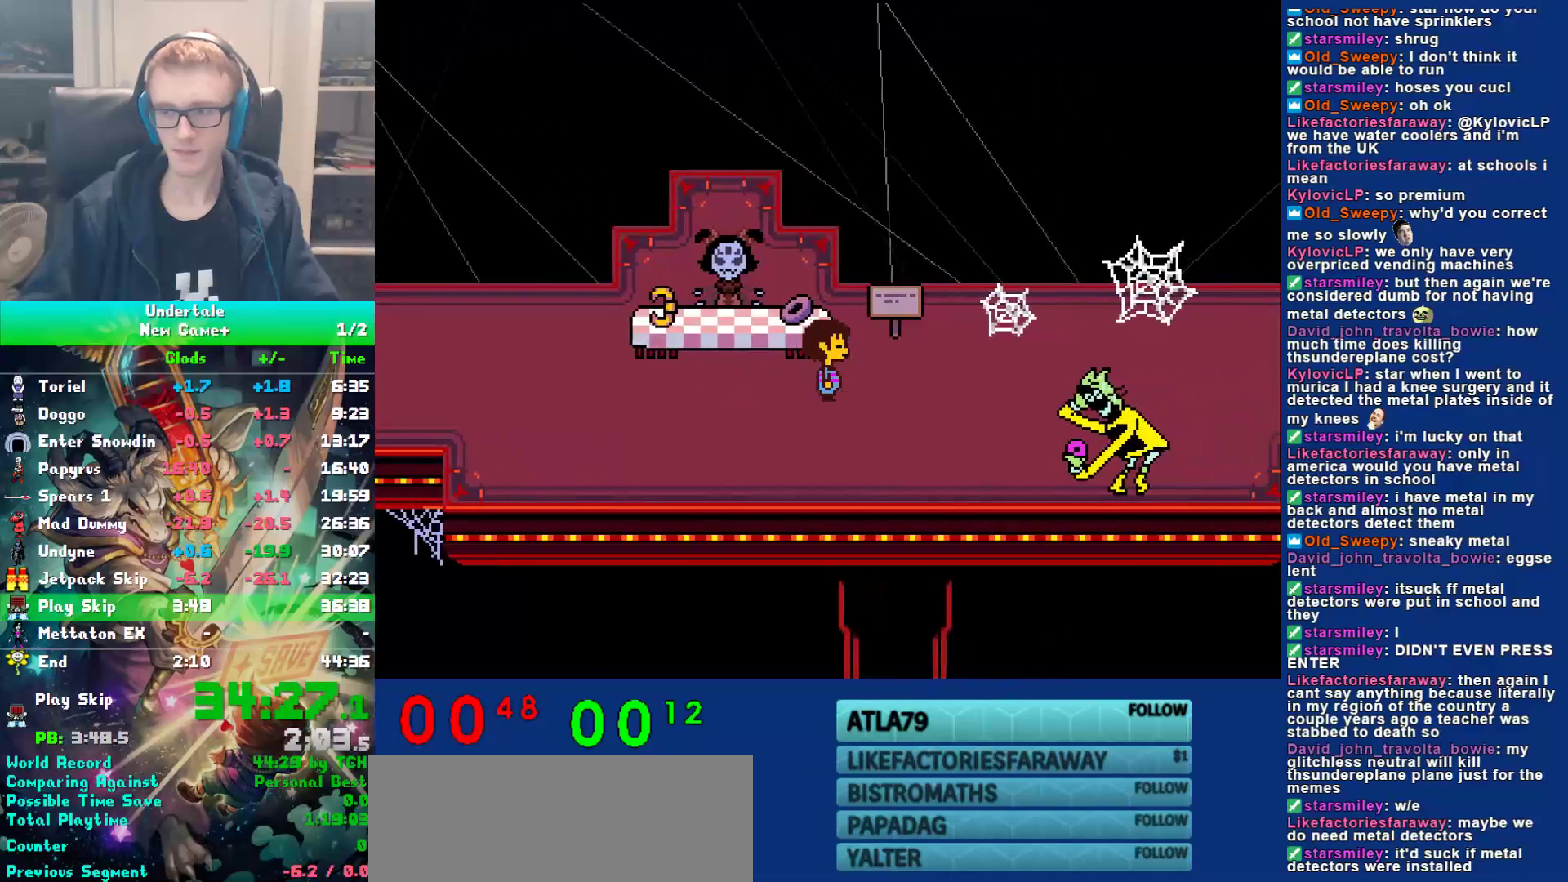
{"keys": ["right"], "events": []}
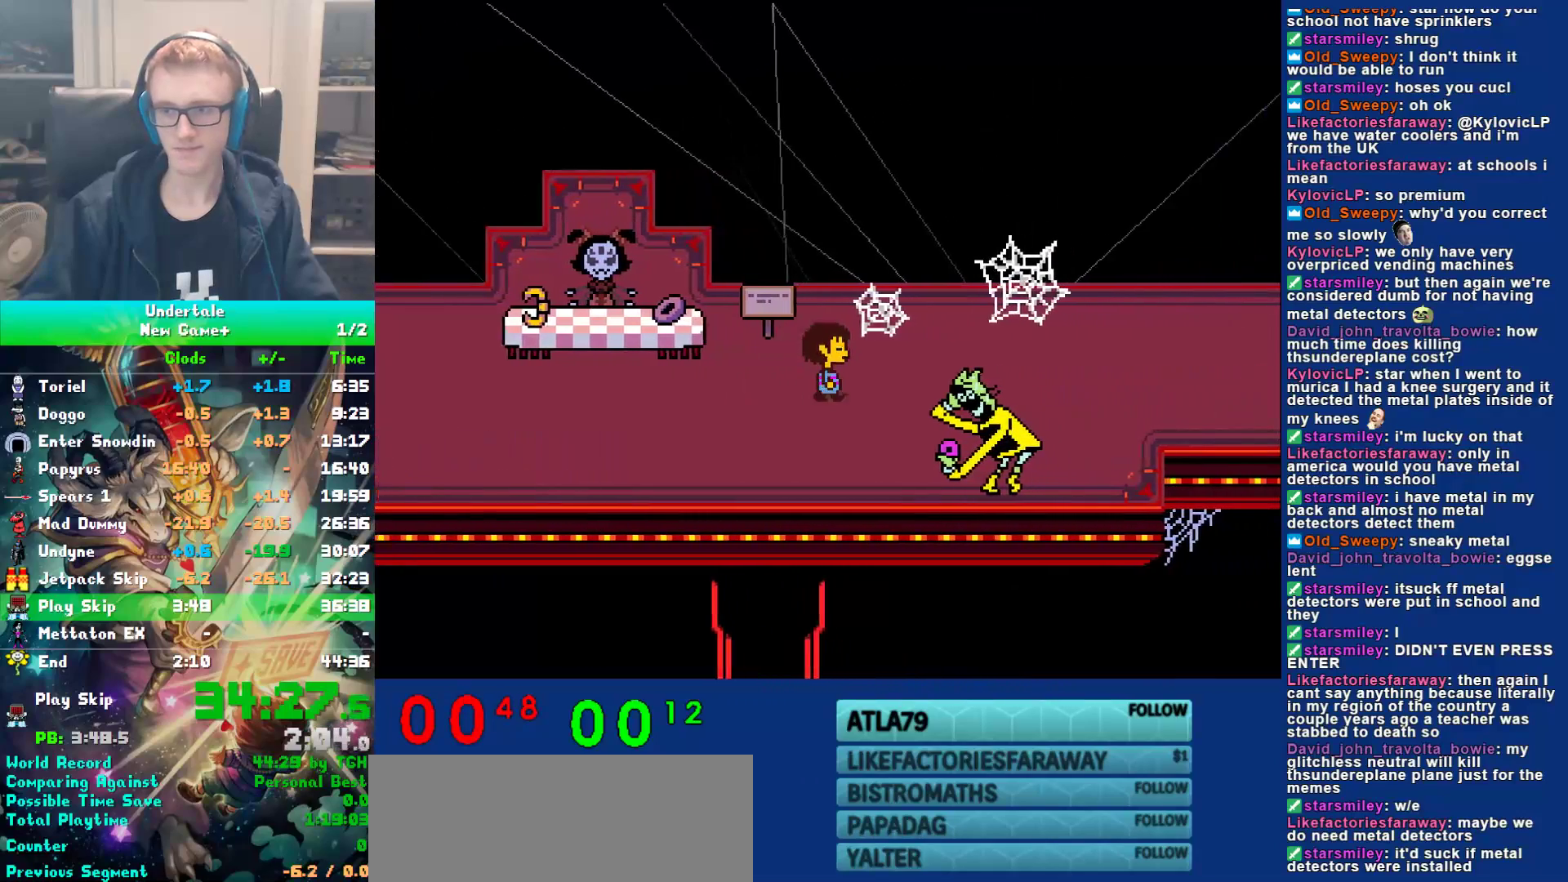
{"keys": ["right"], "events": []}
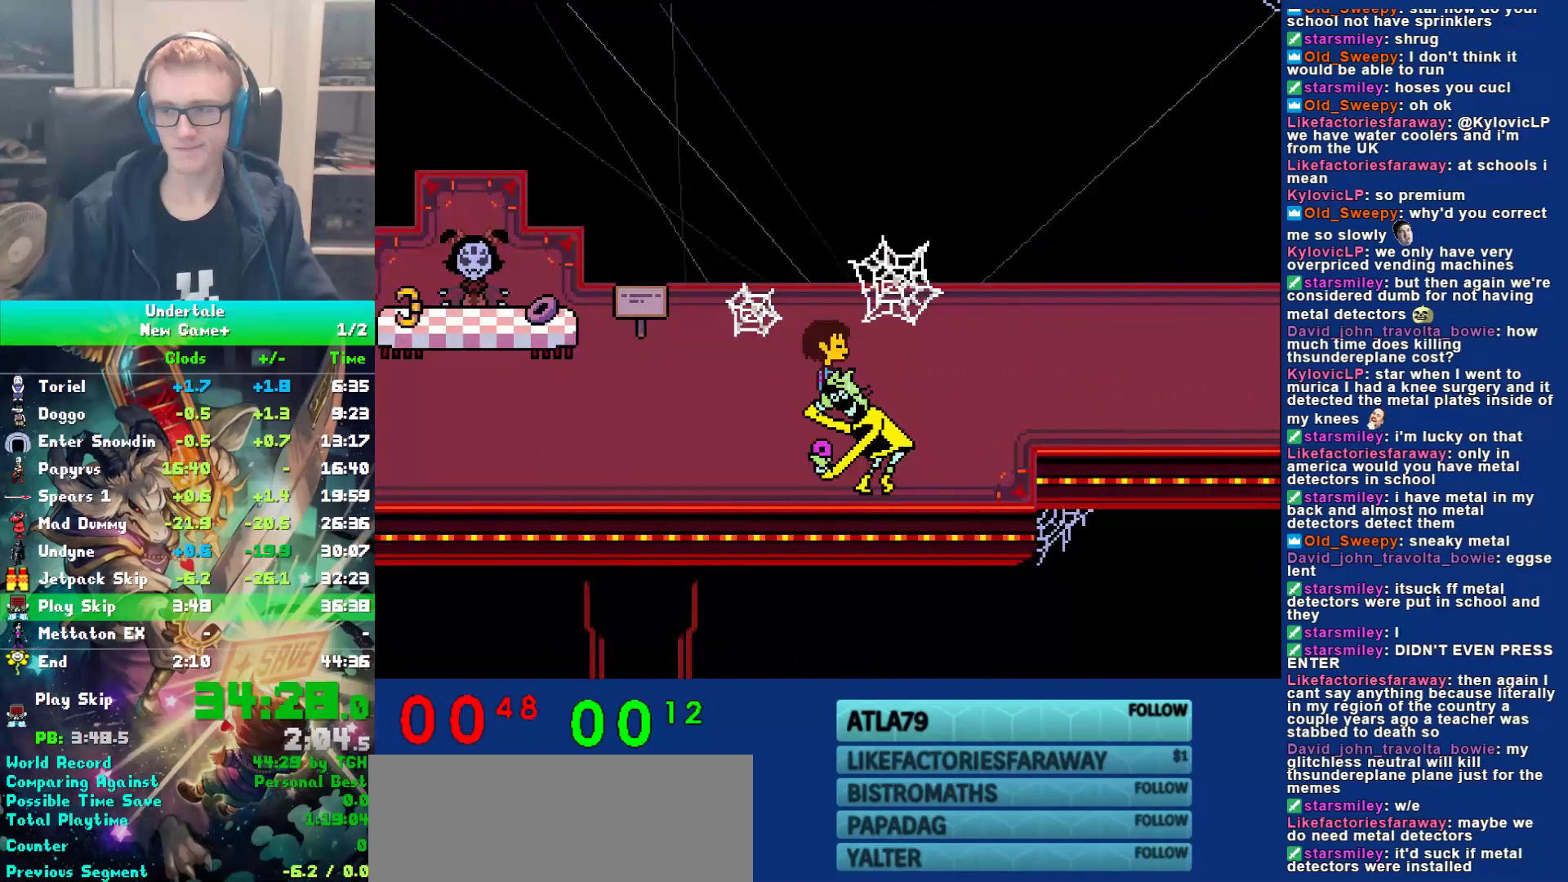
{"keys": ["right"], "events": []}
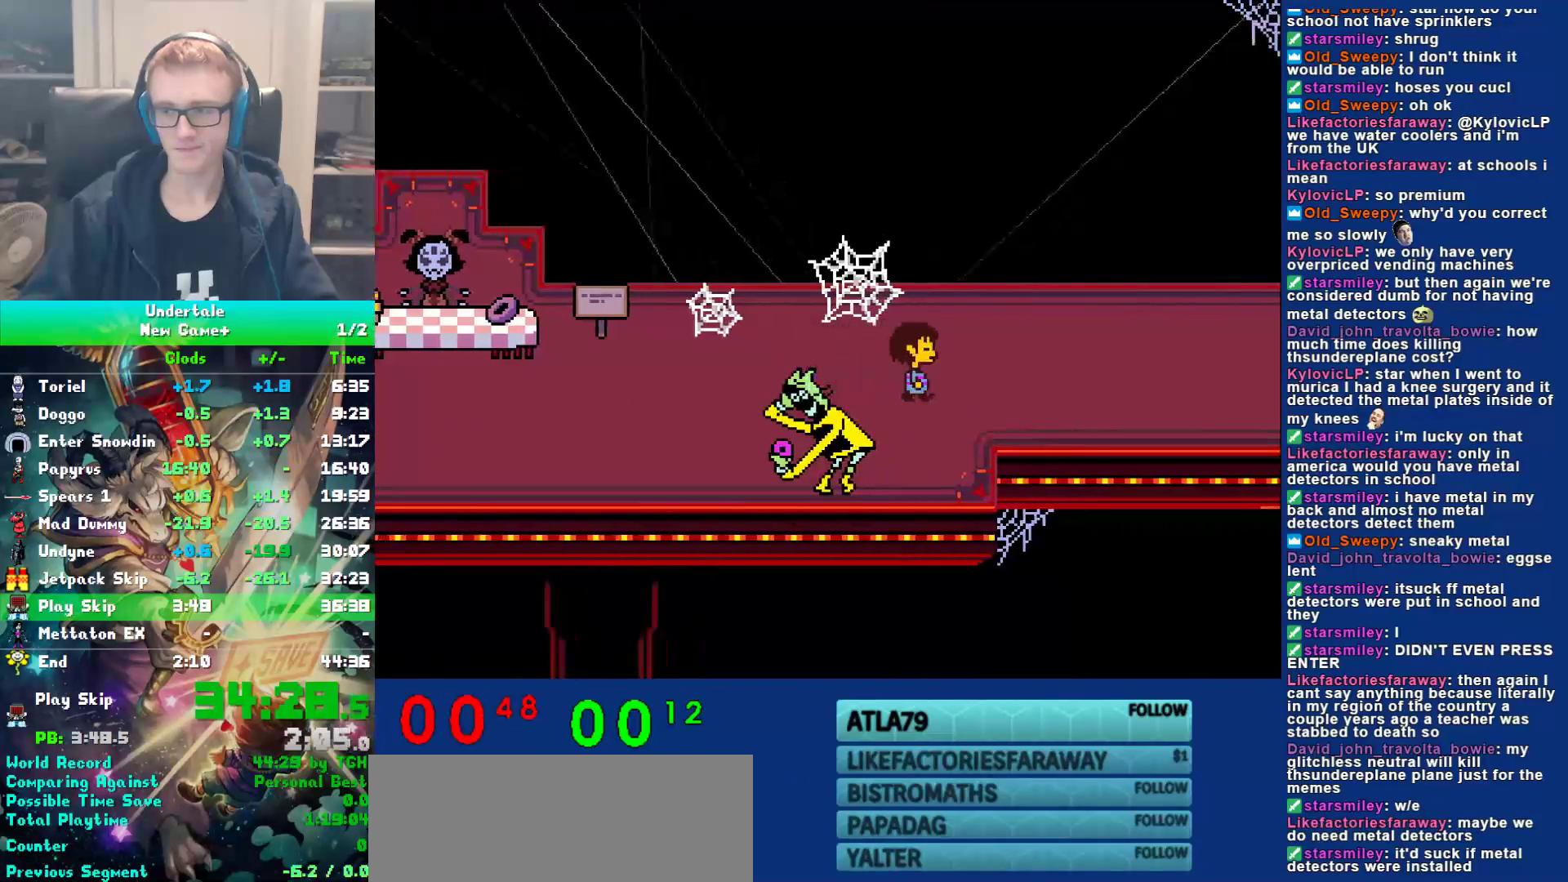
{"keys": ["right"], "events": []}
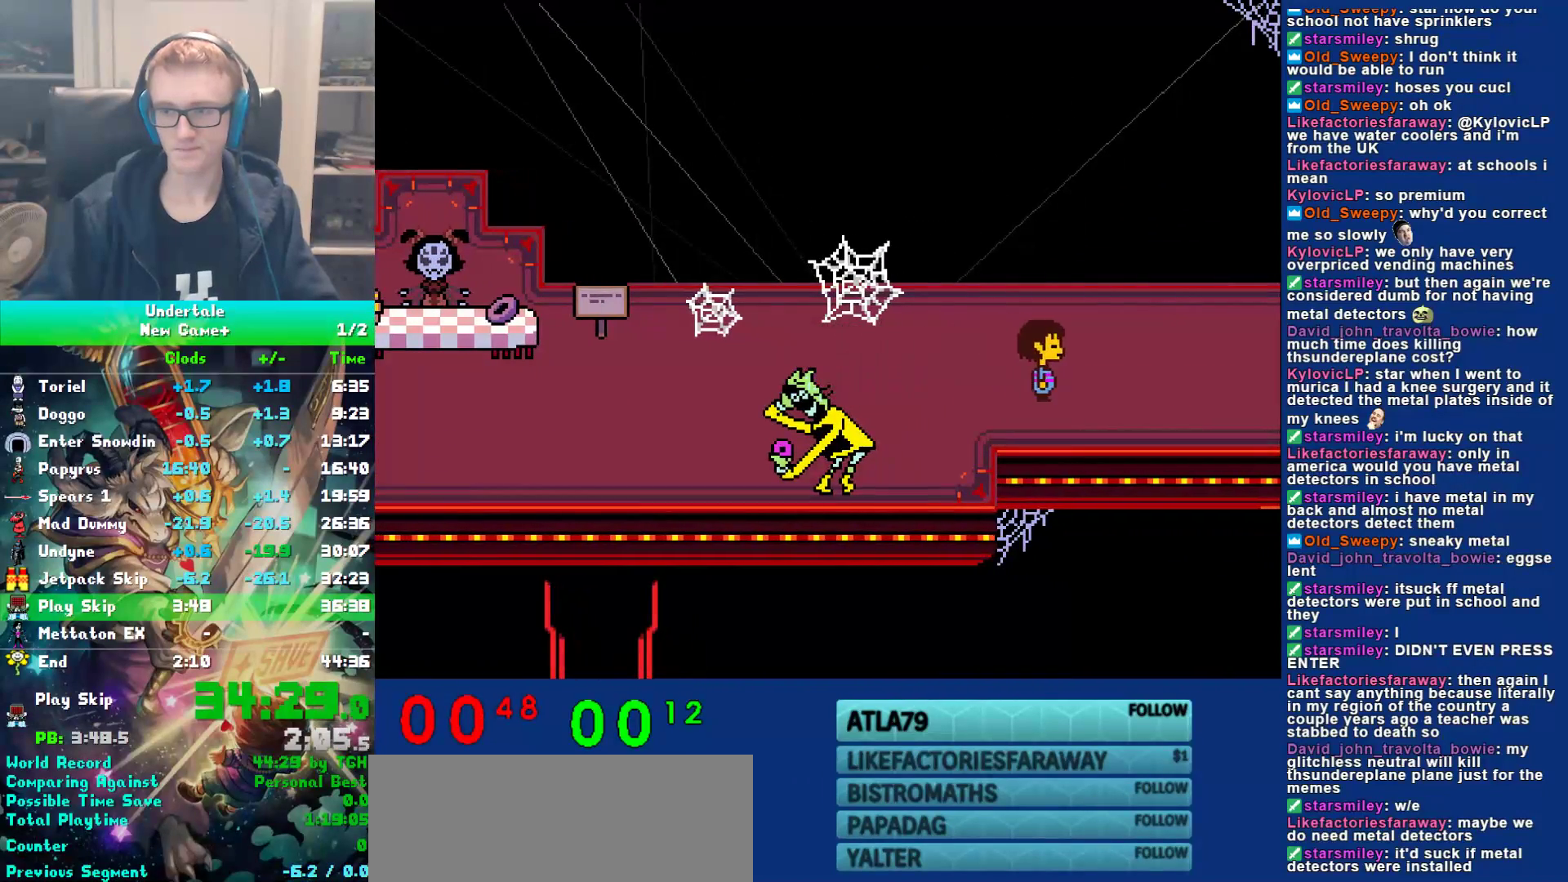
{"keys": ["right"], "events": [[250, "up", "down"], [317, "up", "up"]]}
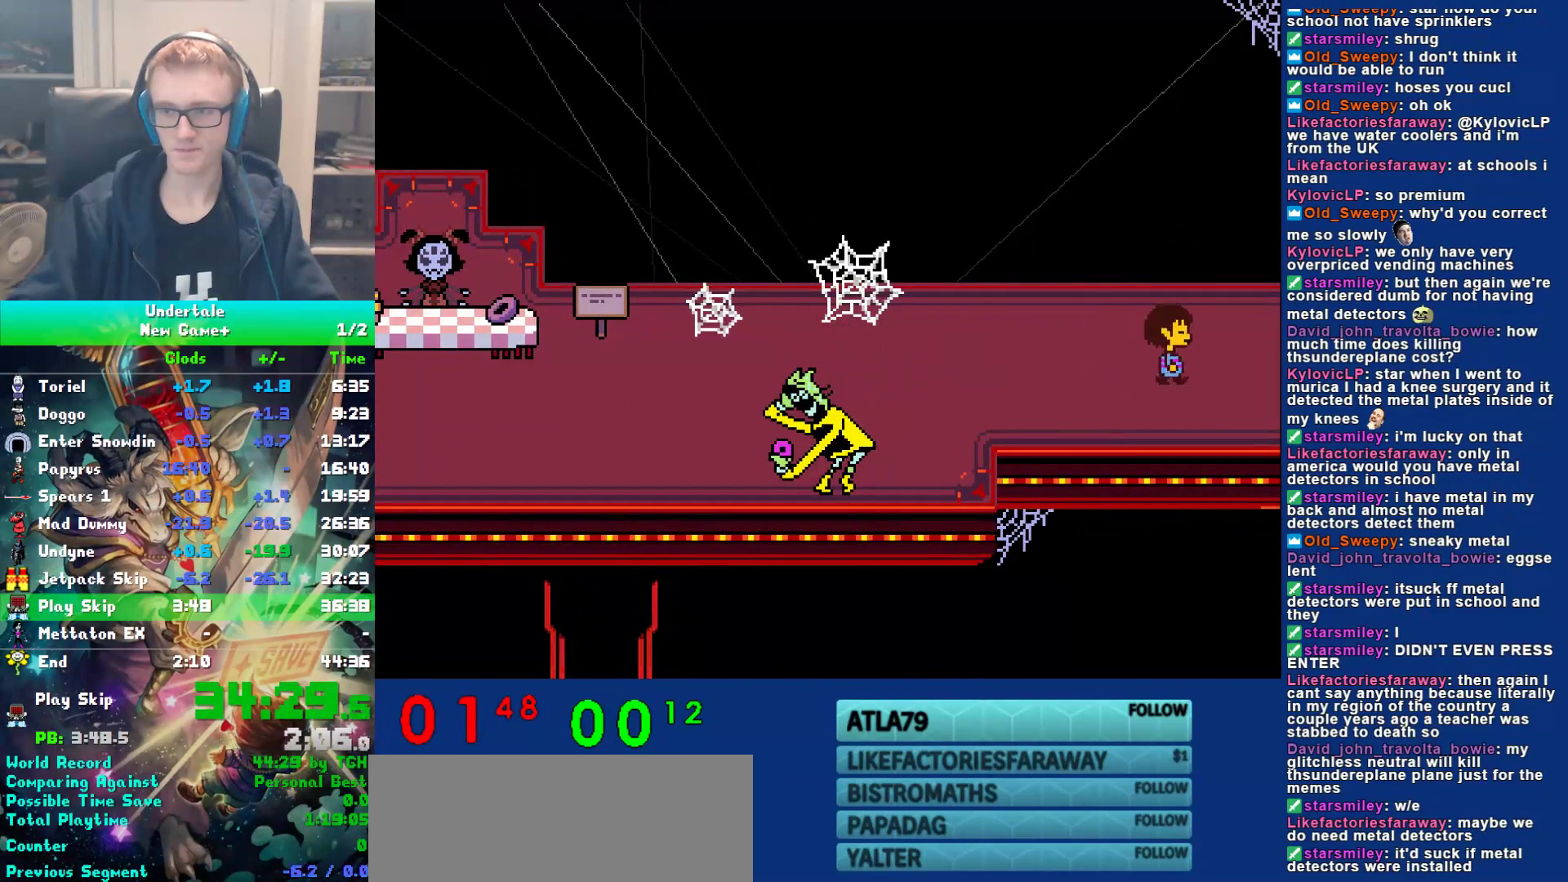
{"keys": ["right", "x"], "events": [[350, "shift", "down"], [383, "return", "down"], [417, "shift", "up"], [450, "return", "up"], [483, "x", "down"]]}